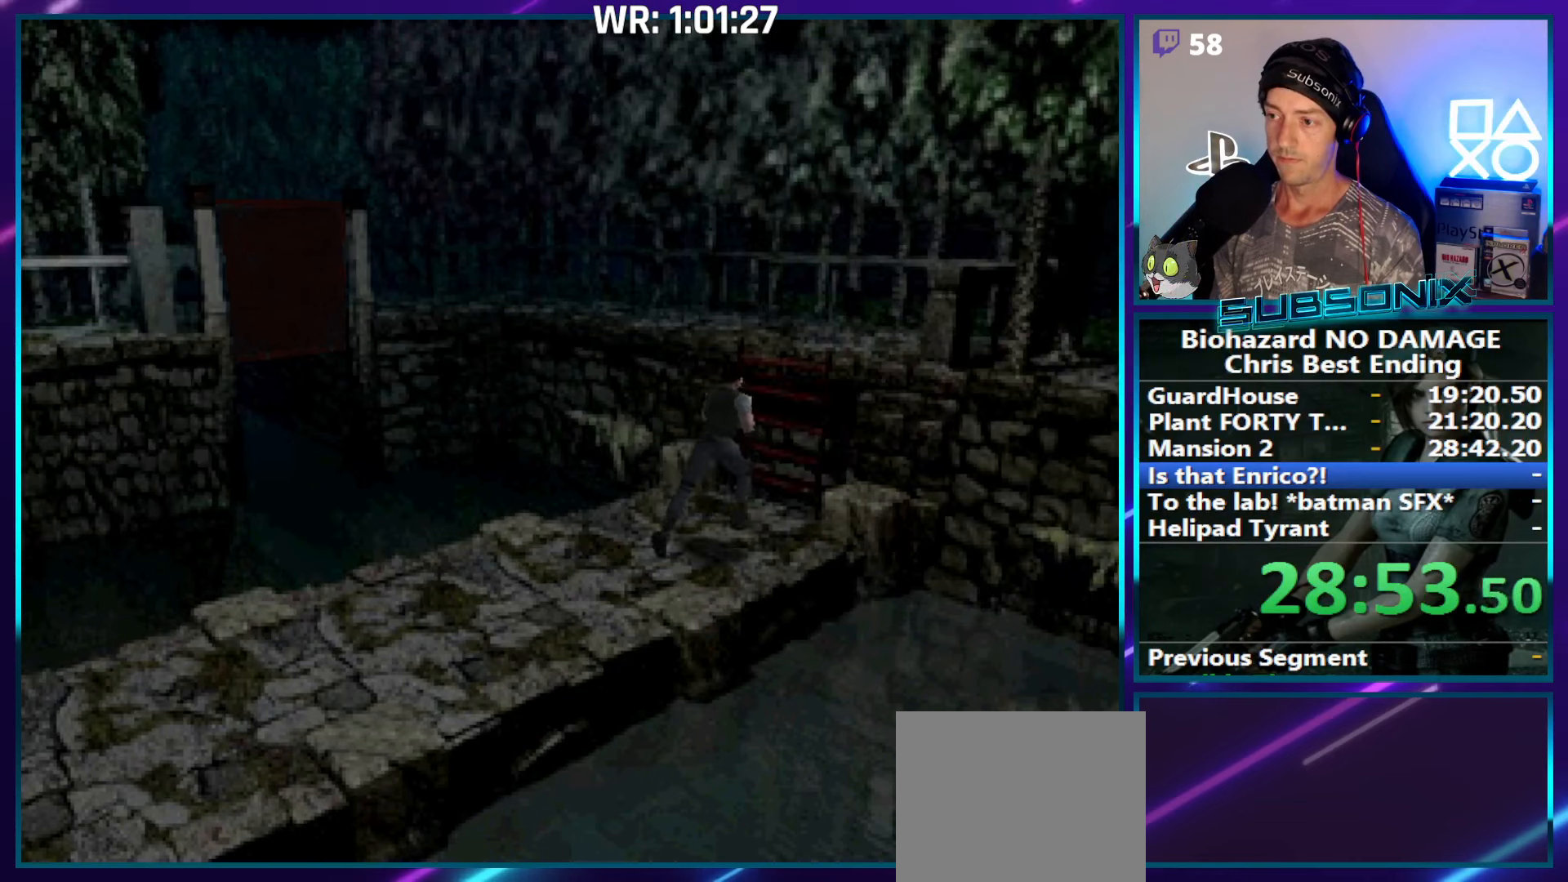
Gameplay with a controller (PlayStation layout); each line is a JSON object with the inputs held at the frame after it. "events" lists button and stick changes between this image and that frame as [ms after this image, input, new state], when the widget could be followed in between. Not read: L3 R3 left_stick.
{"buttons": ["CROSS", "SQUARE", "DPAD_UP"], "right_stick": "center", "events": [[34, "CROSS", "up"], [100, "CROSS", "down"], [150, "DPAD_LEFT", "down"], [217, "CROSS", "up"], [250, "DPAD_LEFT", "up"], [284, "CROSS", "down"], [367, "CROSS", "up"], [450, "CROSS", "down"]]}
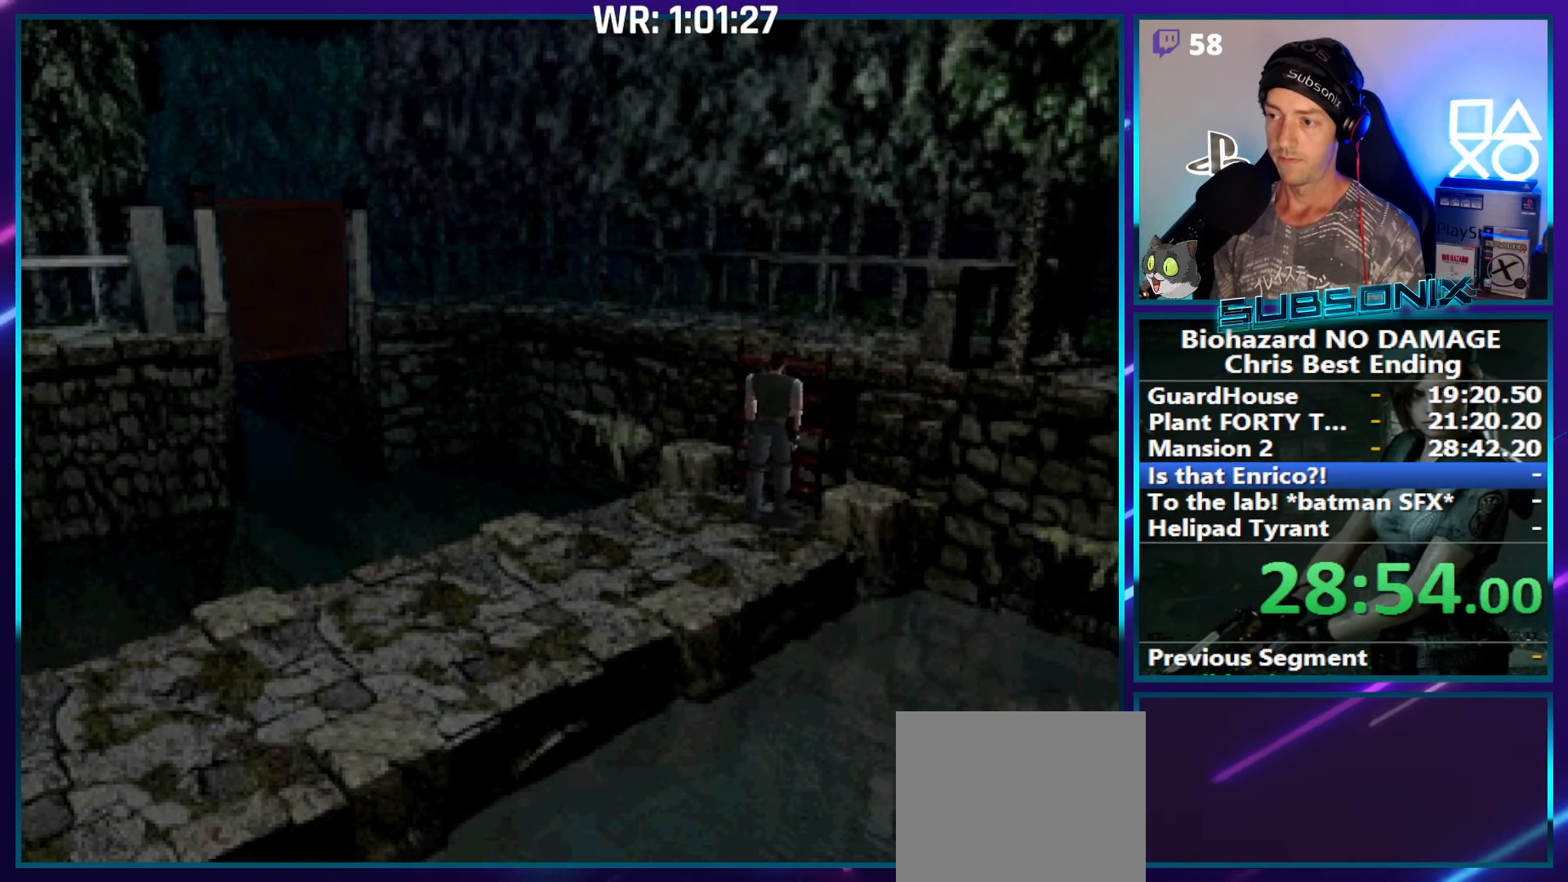
{"buttons": ["DPAD_UP"], "right_stick": "center", "events": [[34, "CROSS", "up"], [100, "CROSS", "down"], [200, "CROSS", "up"], [267, "CROSS", "down"], [350, "CROSS", "up"], [500, "SQUARE", "up"]]}
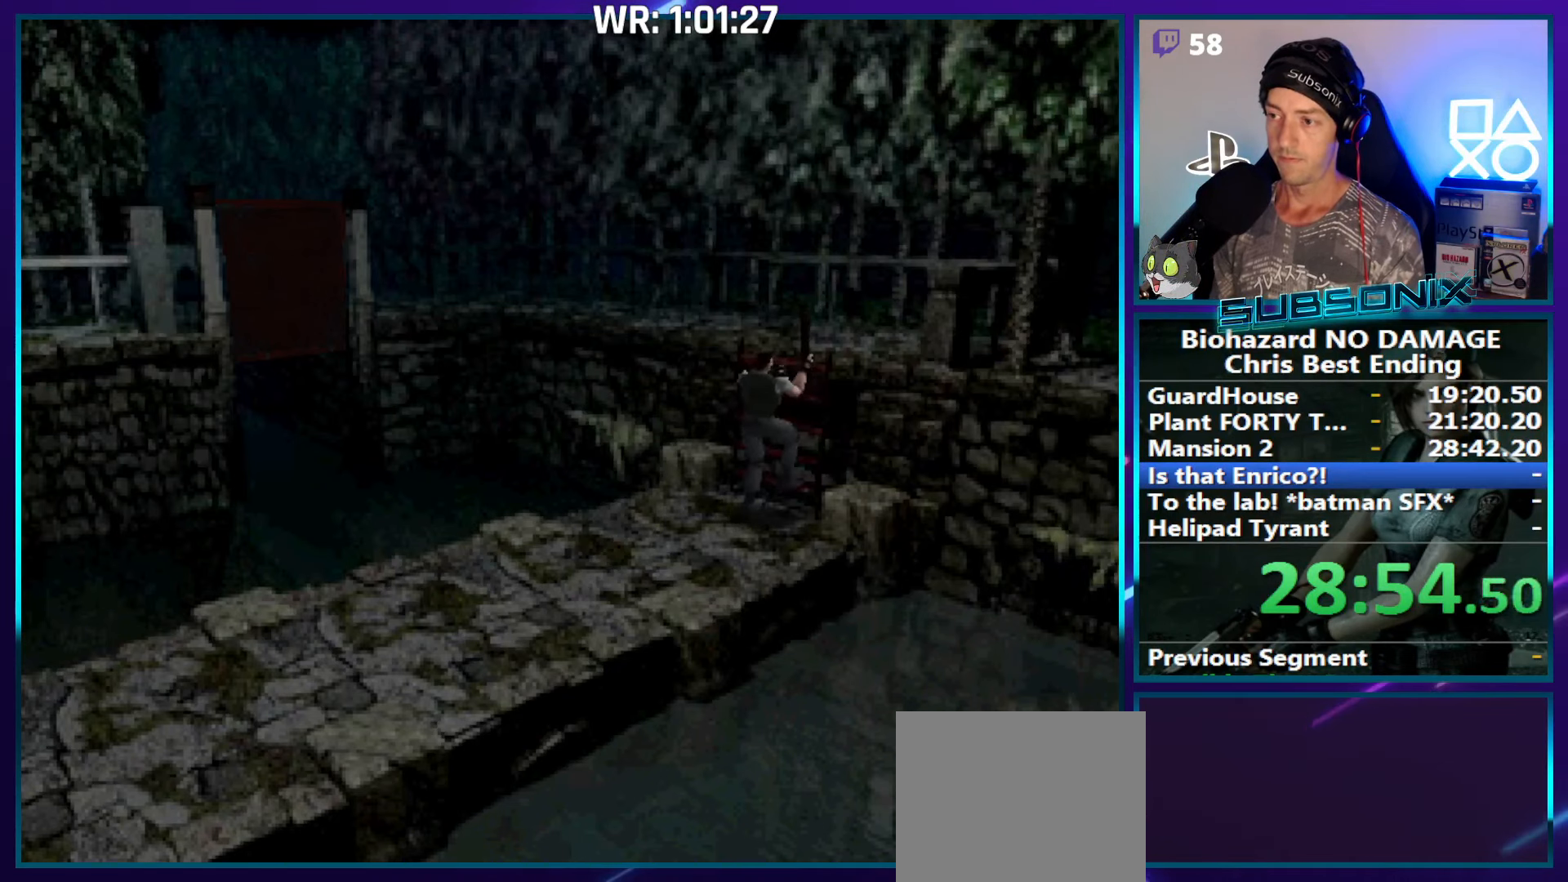
{"buttons": [], "right_stick": "center", "events": [[317, "DPAD_UP", "up"]]}
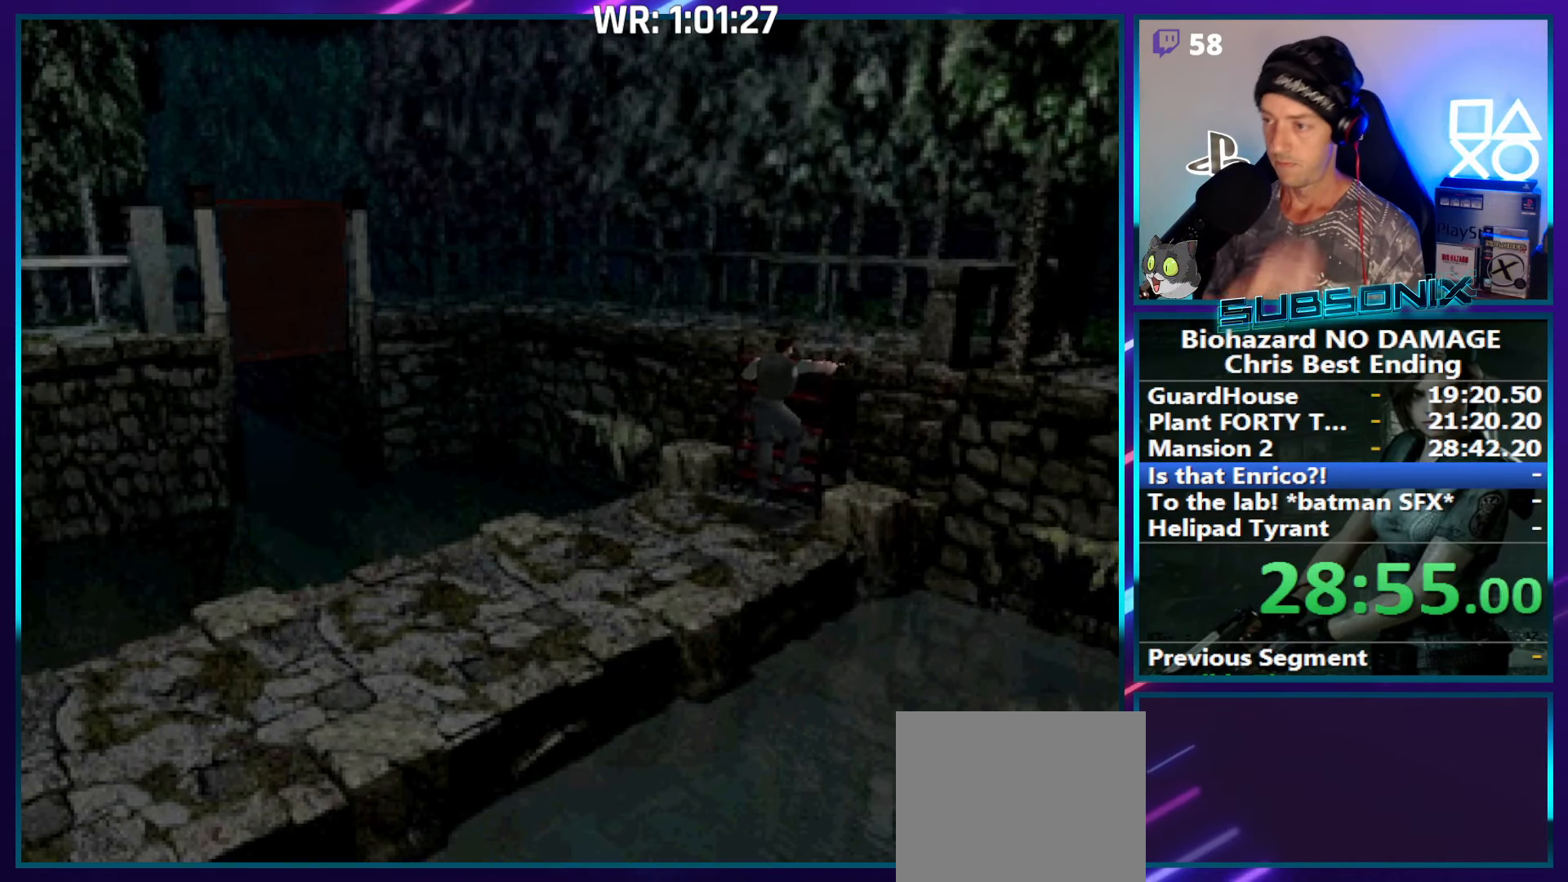
{"buttons": [], "right_stick": "center", "events": []}
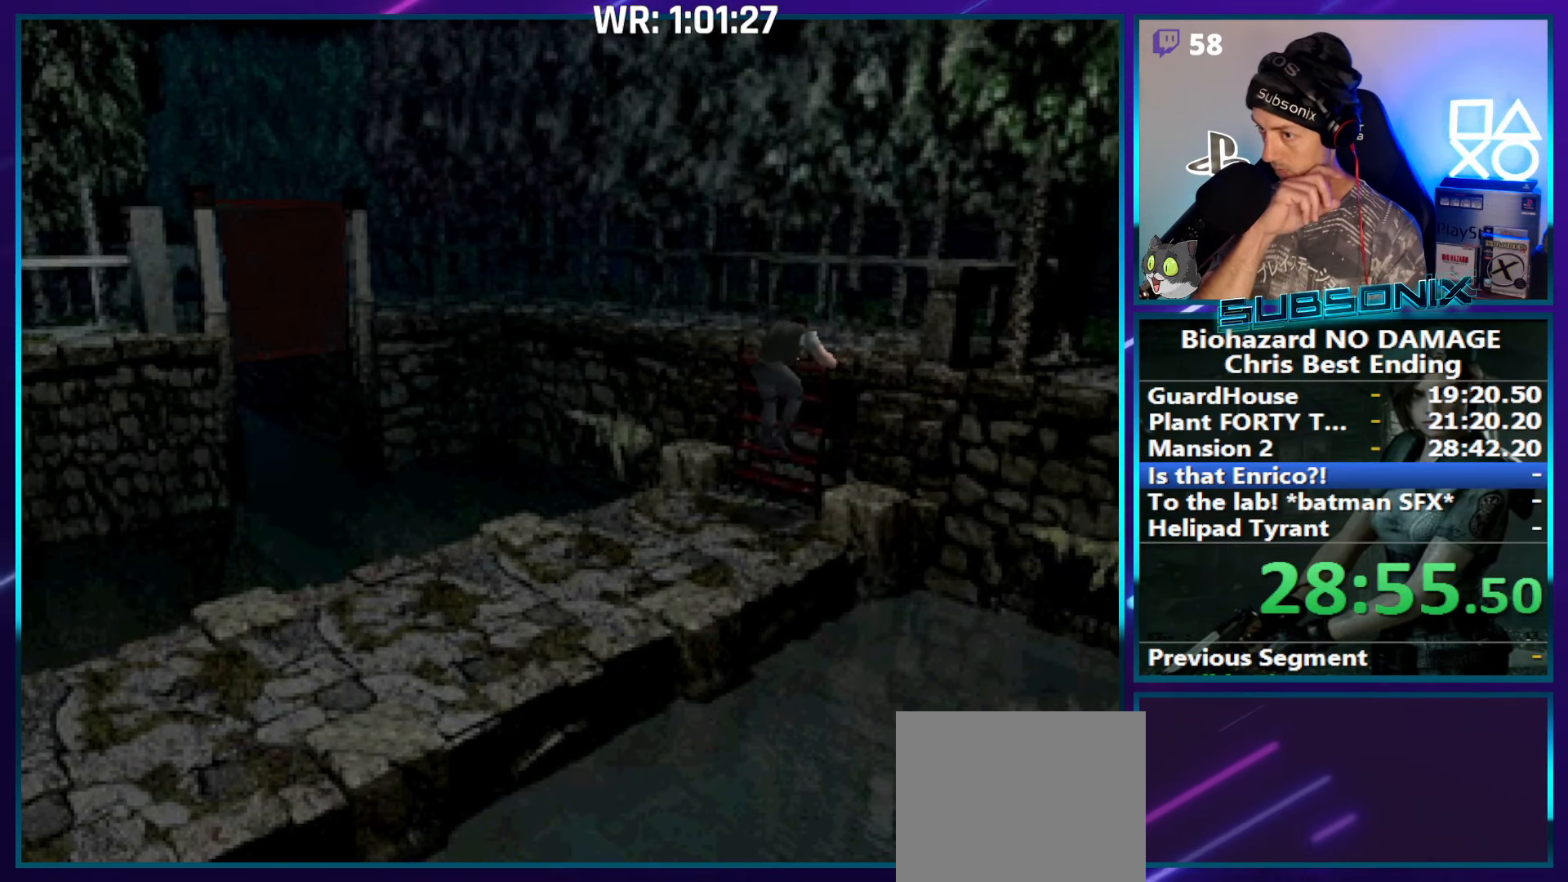
{"buttons": ["DPAD_LEFT"], "right_stick": "center", "events": [[467, "DPAD_LEFT", "down"]]}
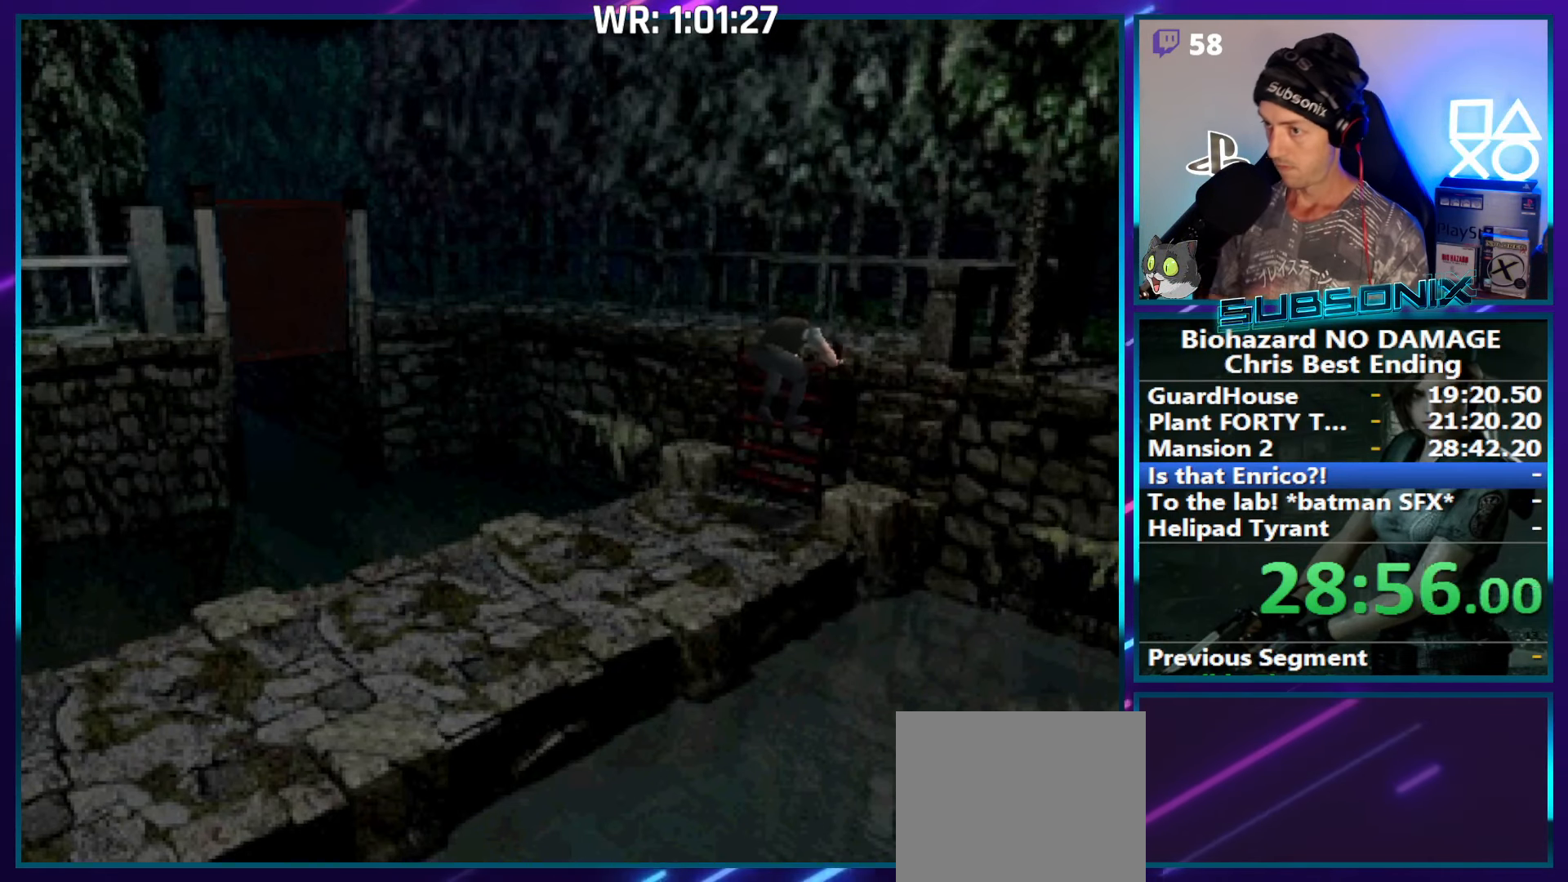
{"buttons": ["DPAD_LEFT"], "right_stick": "center", "events": []}
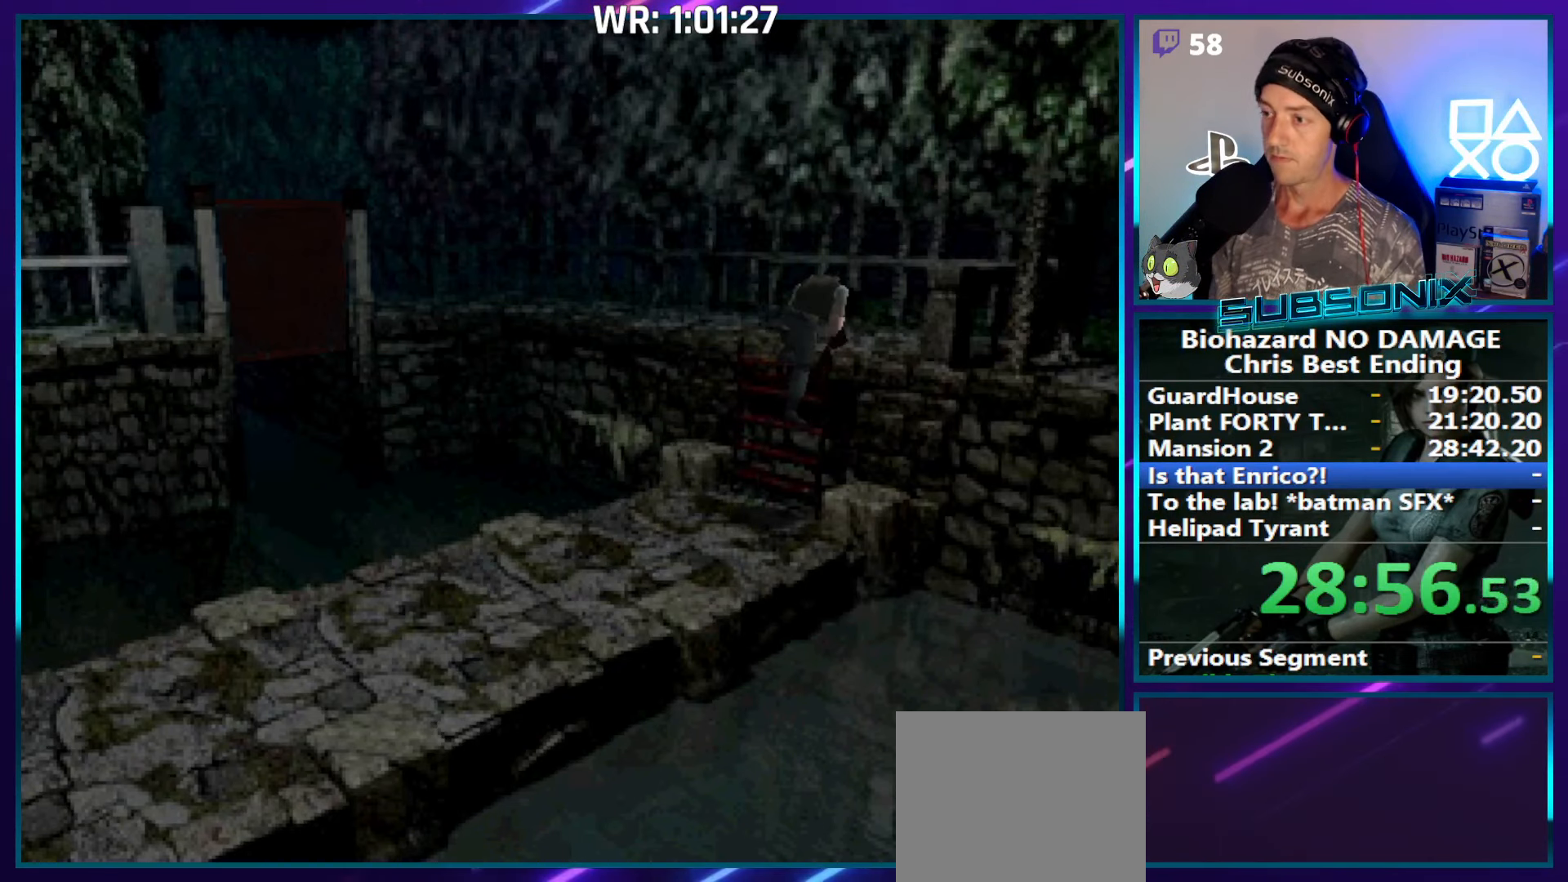
{"buttons": ["SQUARE", "DPAD_LEFT"], "right_stick": "center", "events": [[17, "SQUARE", "down"]]}
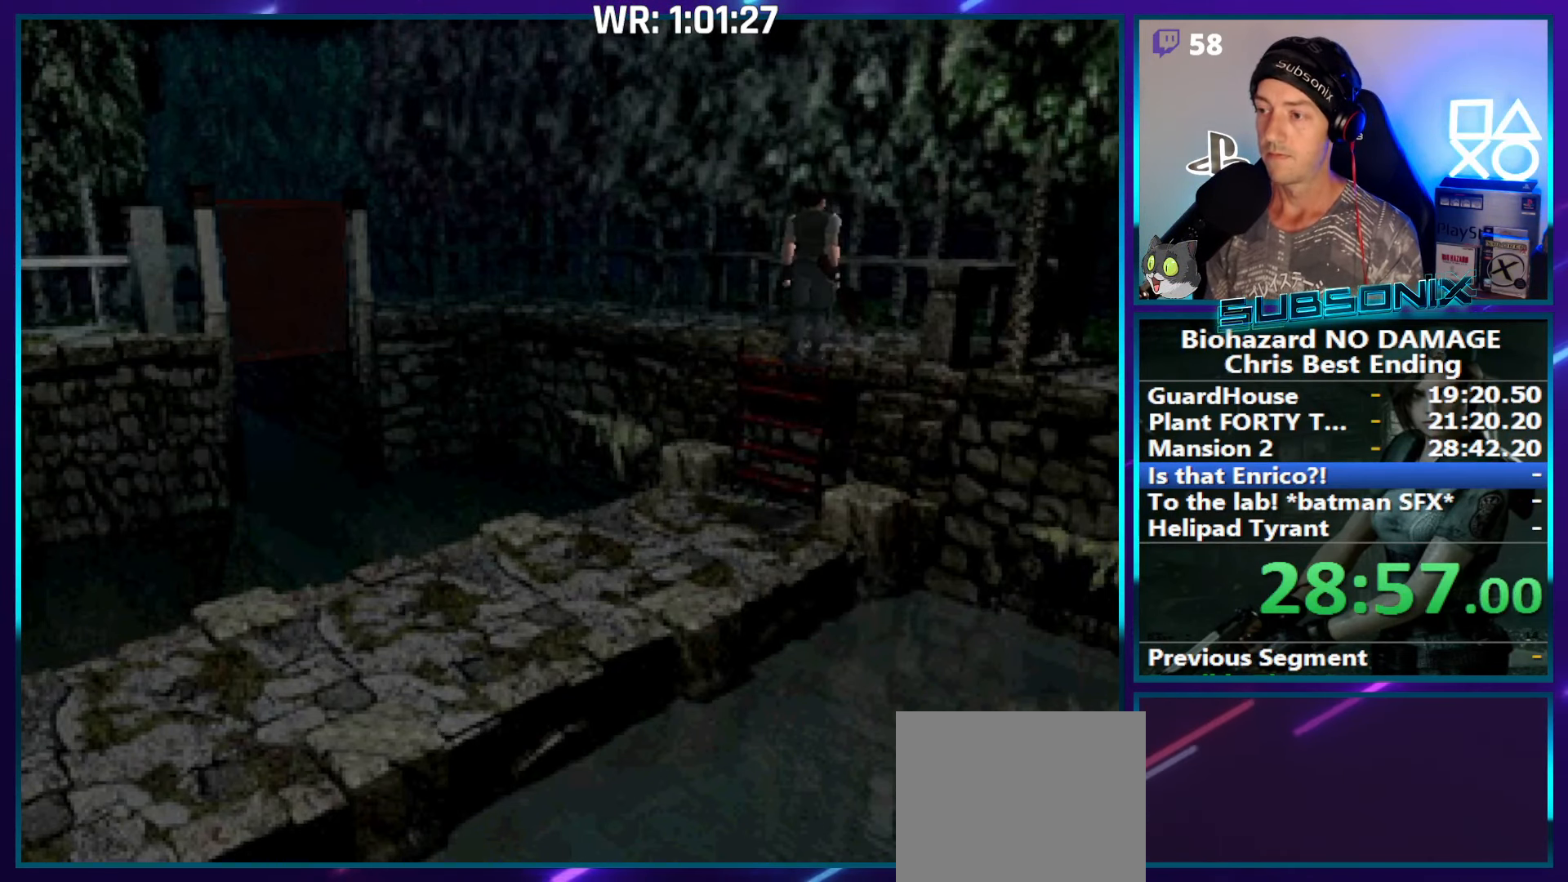
{"buttons": ["SQUARE", "DPAD_LEFT"], "right_stick": "center", "events": []}
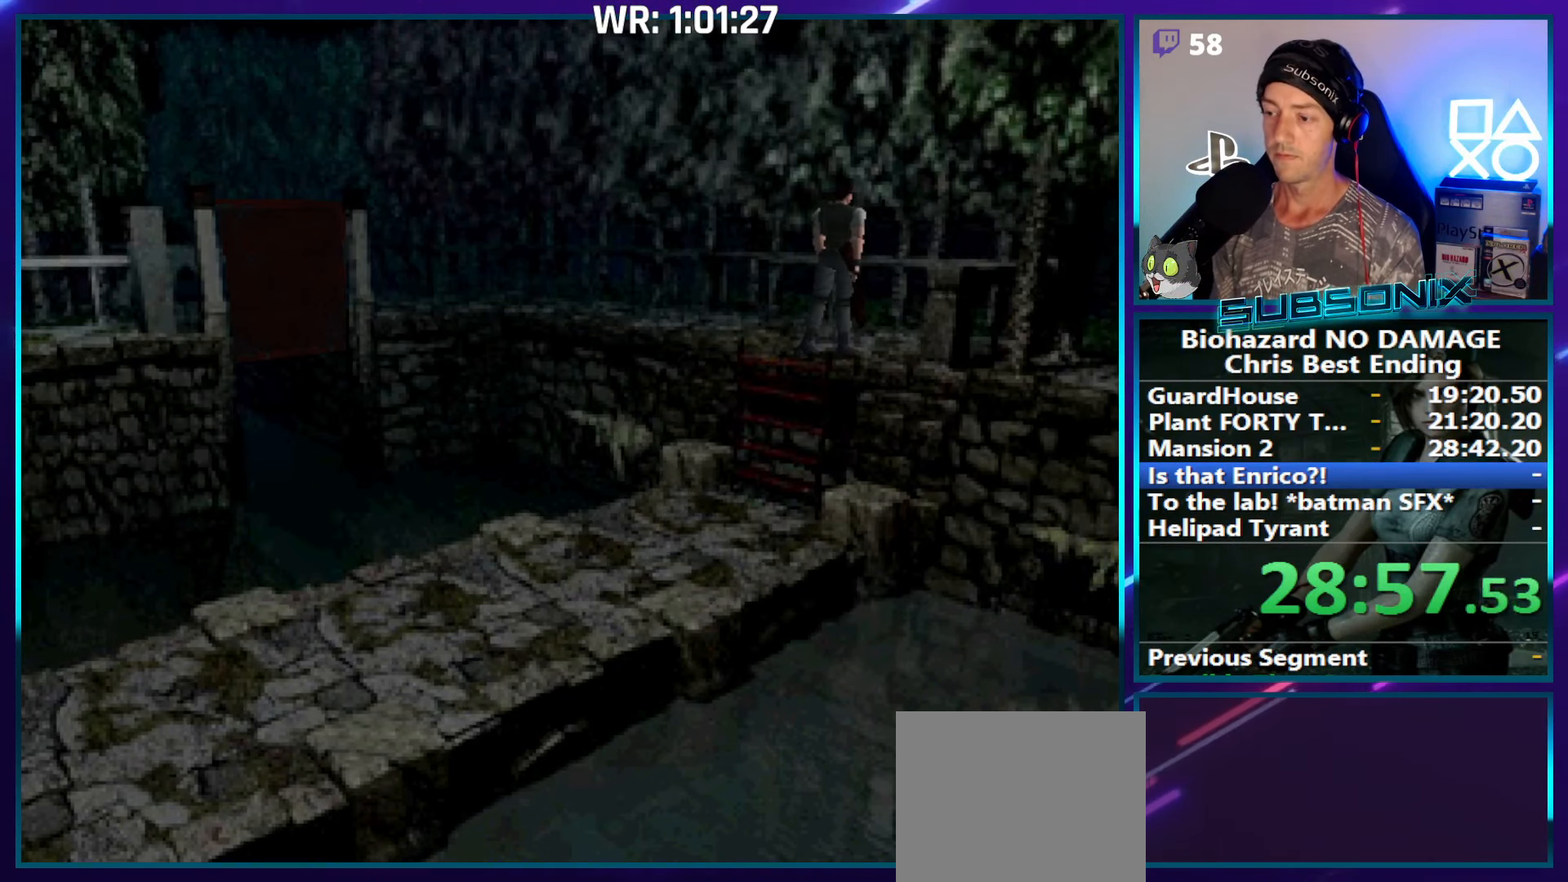
{"buttons": ["SQUARE", "DPAD_UP"], "right_stick": "center", "events": [[417, "DPAD_UP", "down"], [467, "DPAD_LEFT", "up"]]}
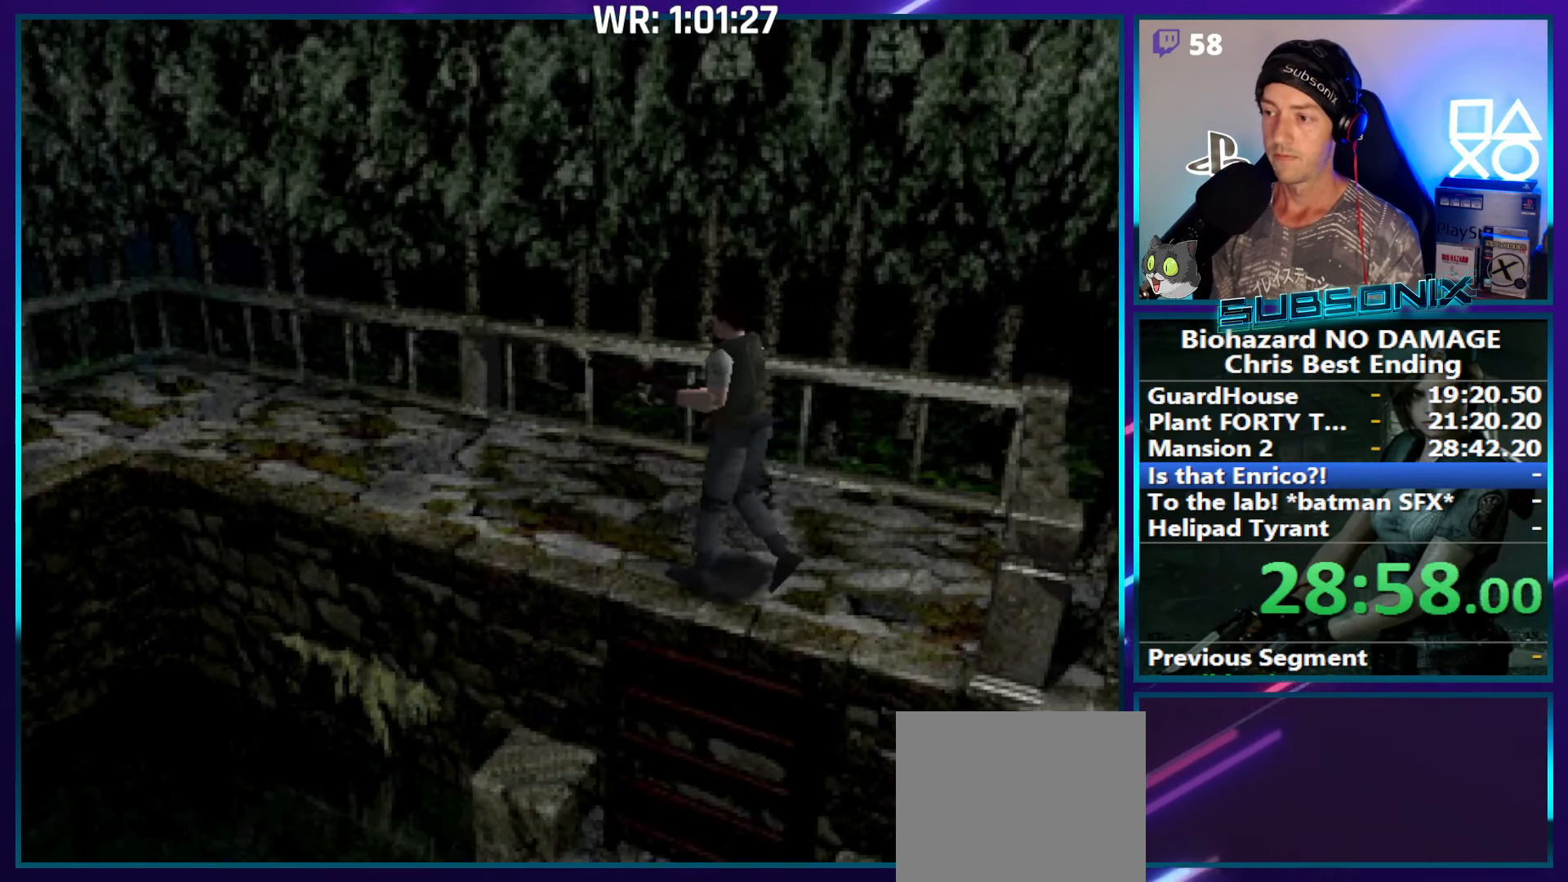
{"buttons": ["SQUARE", "DPAD_UP"], "right_stick": "center", "events": []}
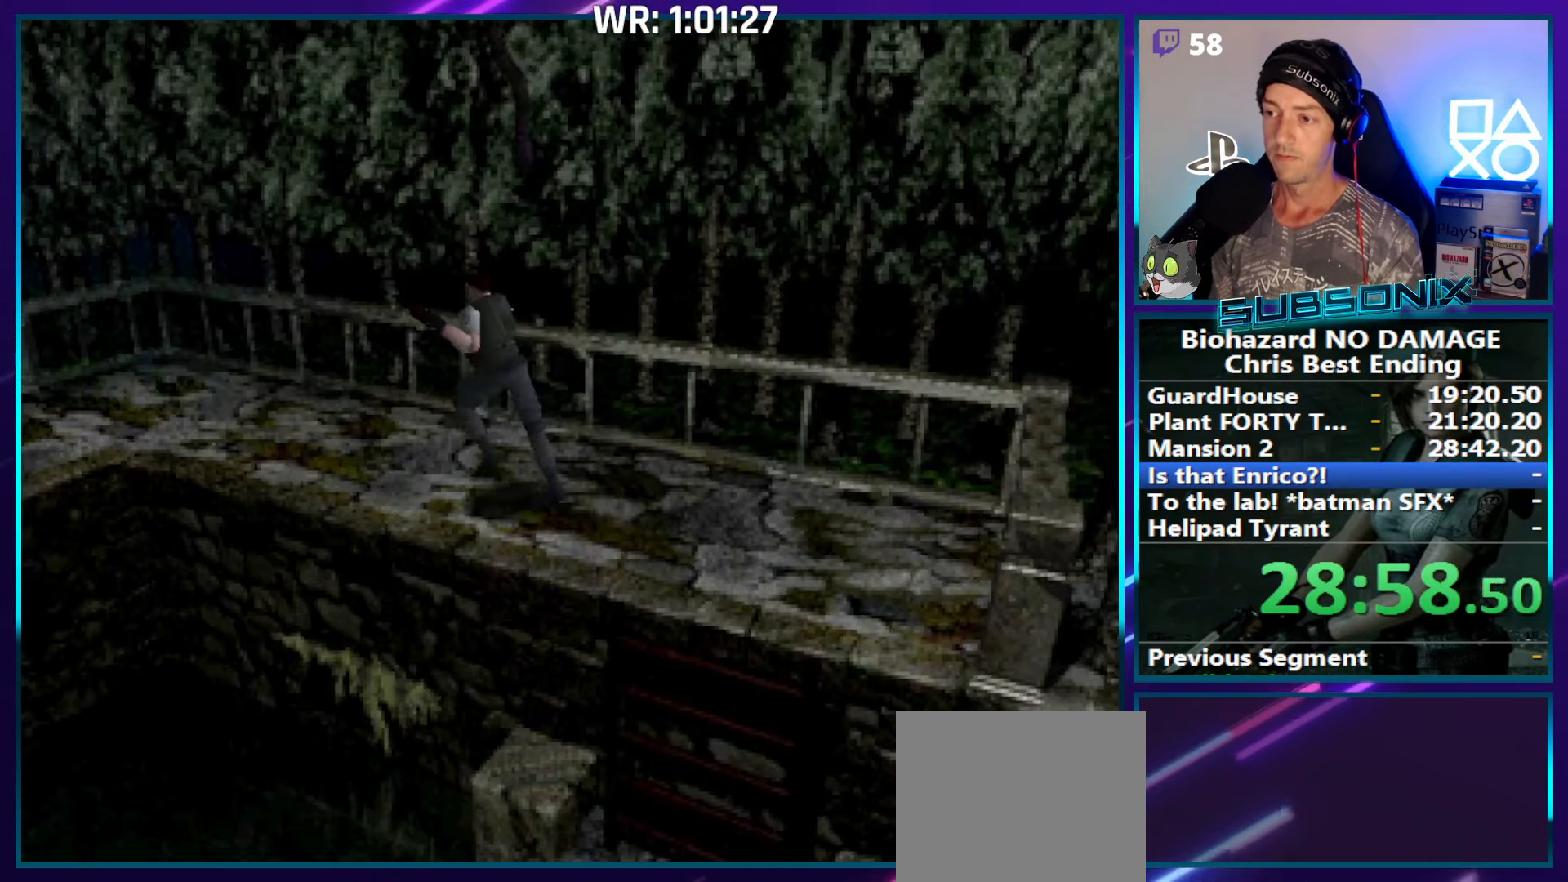
{"buttons": ["SQUARE", "DPAD_UP"], "right_stick": "center", "events": [[83, "DPAD_LEFT", "down"], [183, "DPAD_LEFT", "up"]]}
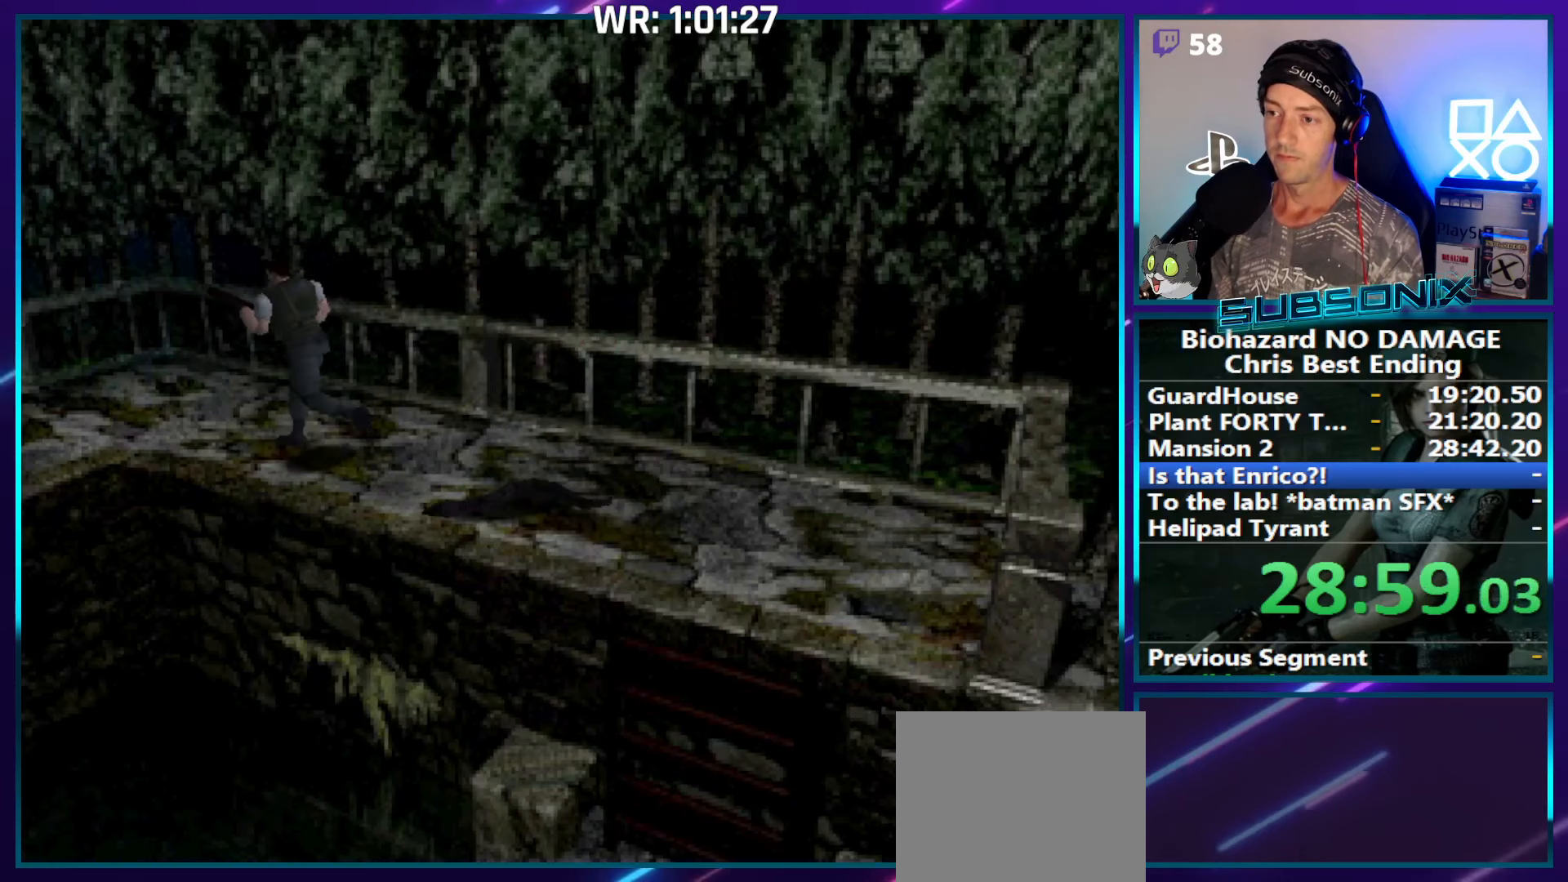
{"buttons": ["SQUARE", "DPAD_UP"], "right_stick": "center", "events": [[250, "DPAD_LEFT", "down"], [366, "DPAD_LEFT", "up"]]}
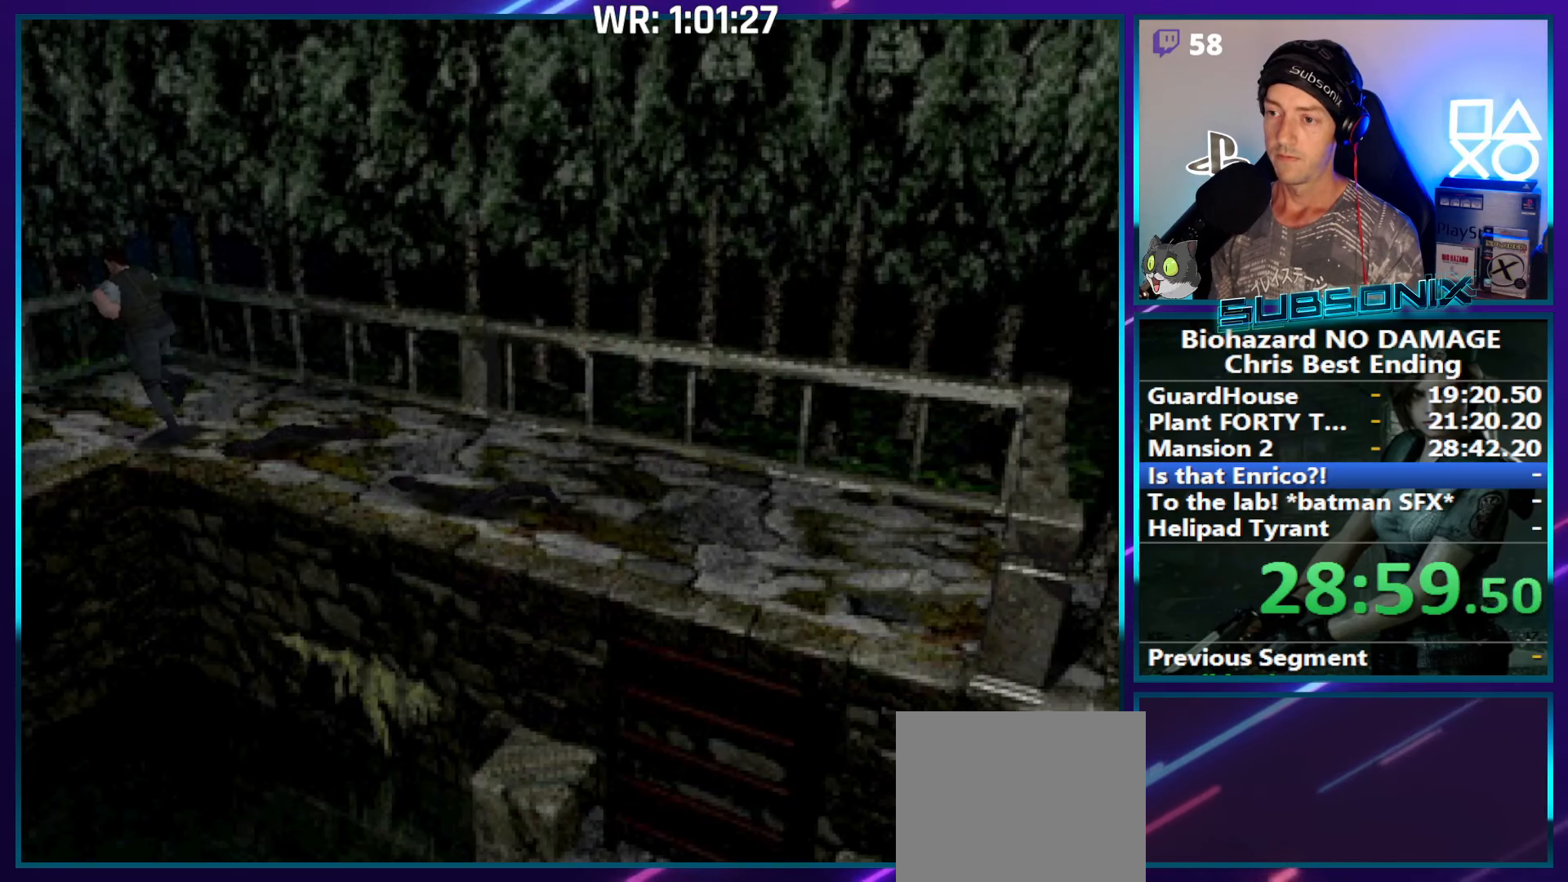
{"buttons": ["SQUARE", "DPAD_UP"], "right_stick": "center", "events": []}
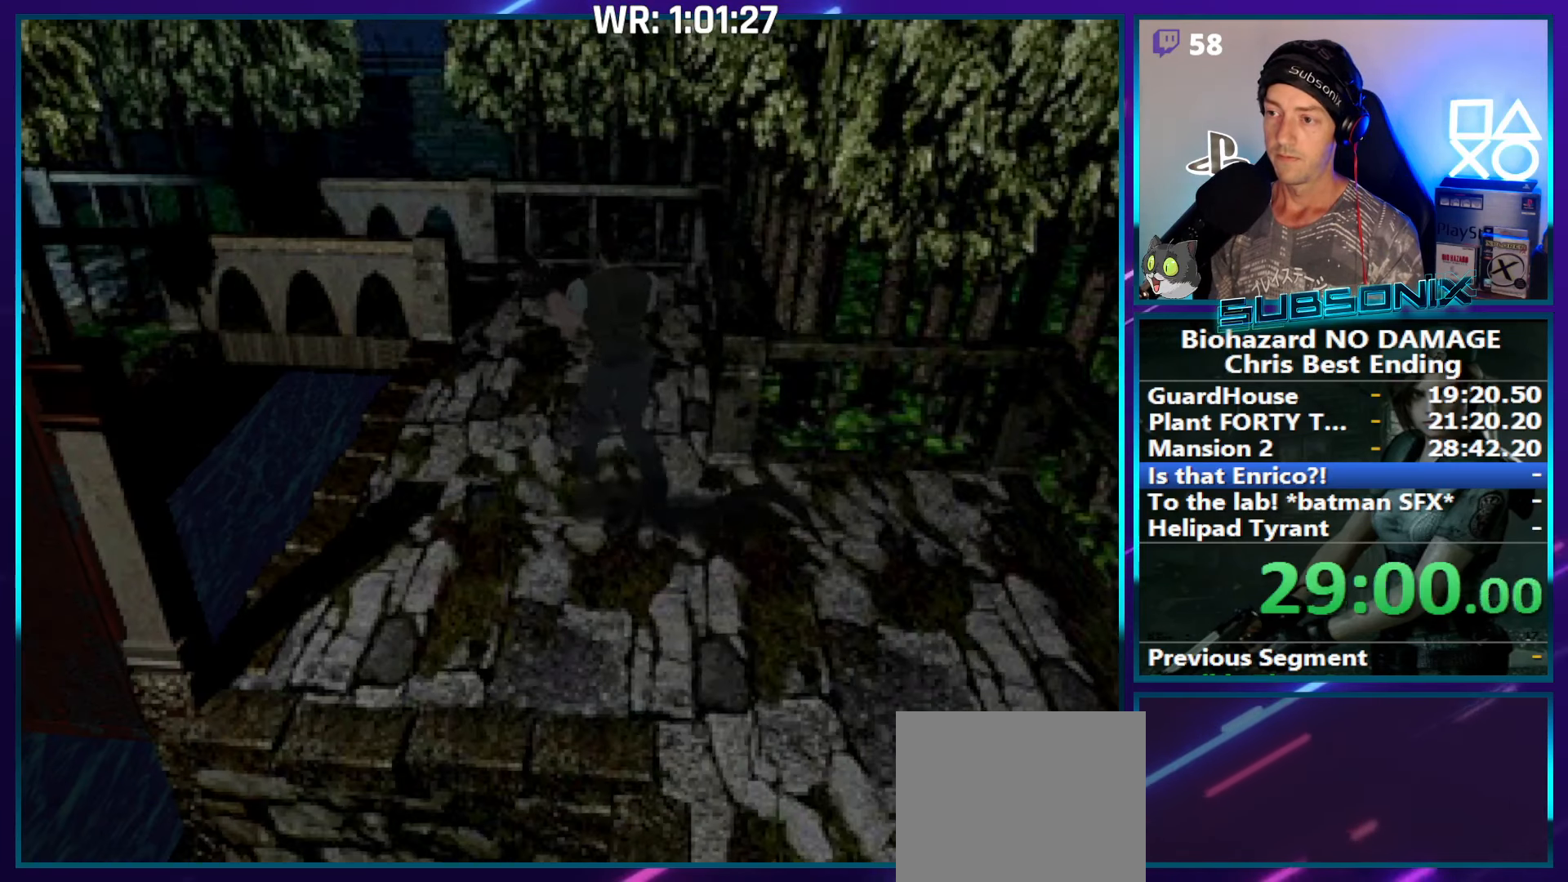
{"buttons": ["SQUARE", "DPAD_UP"], "right_stick": "center", "events": []}
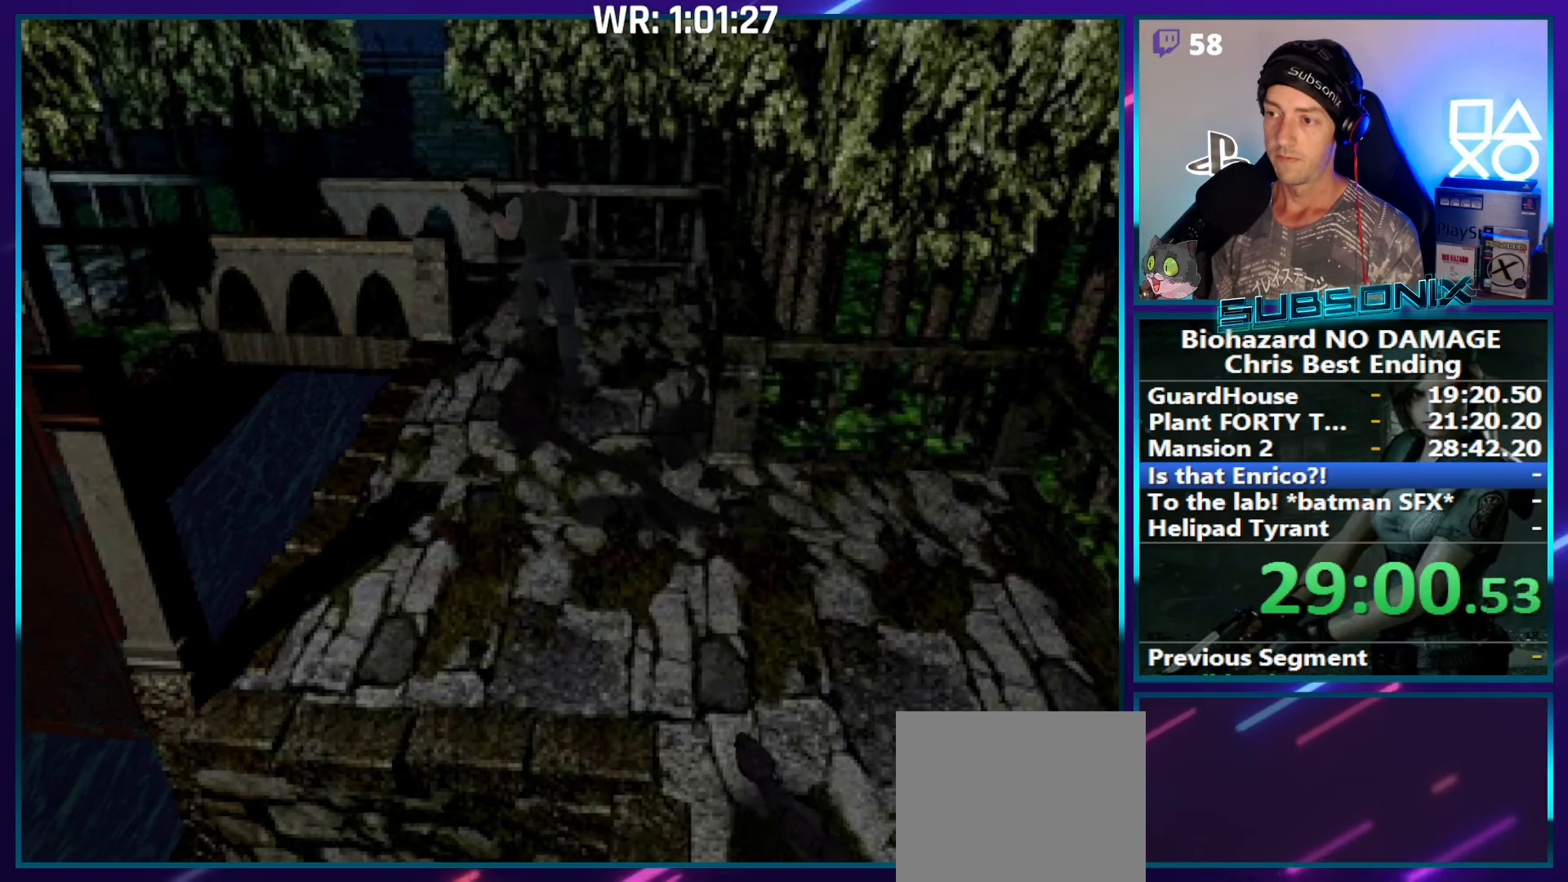
{"buttons": ["SQUARE", "DPAD_UP", "DPAD_LEFT"], "right_stick": "center", "events": [[150, "DPAD_LEFT", "down"]]}
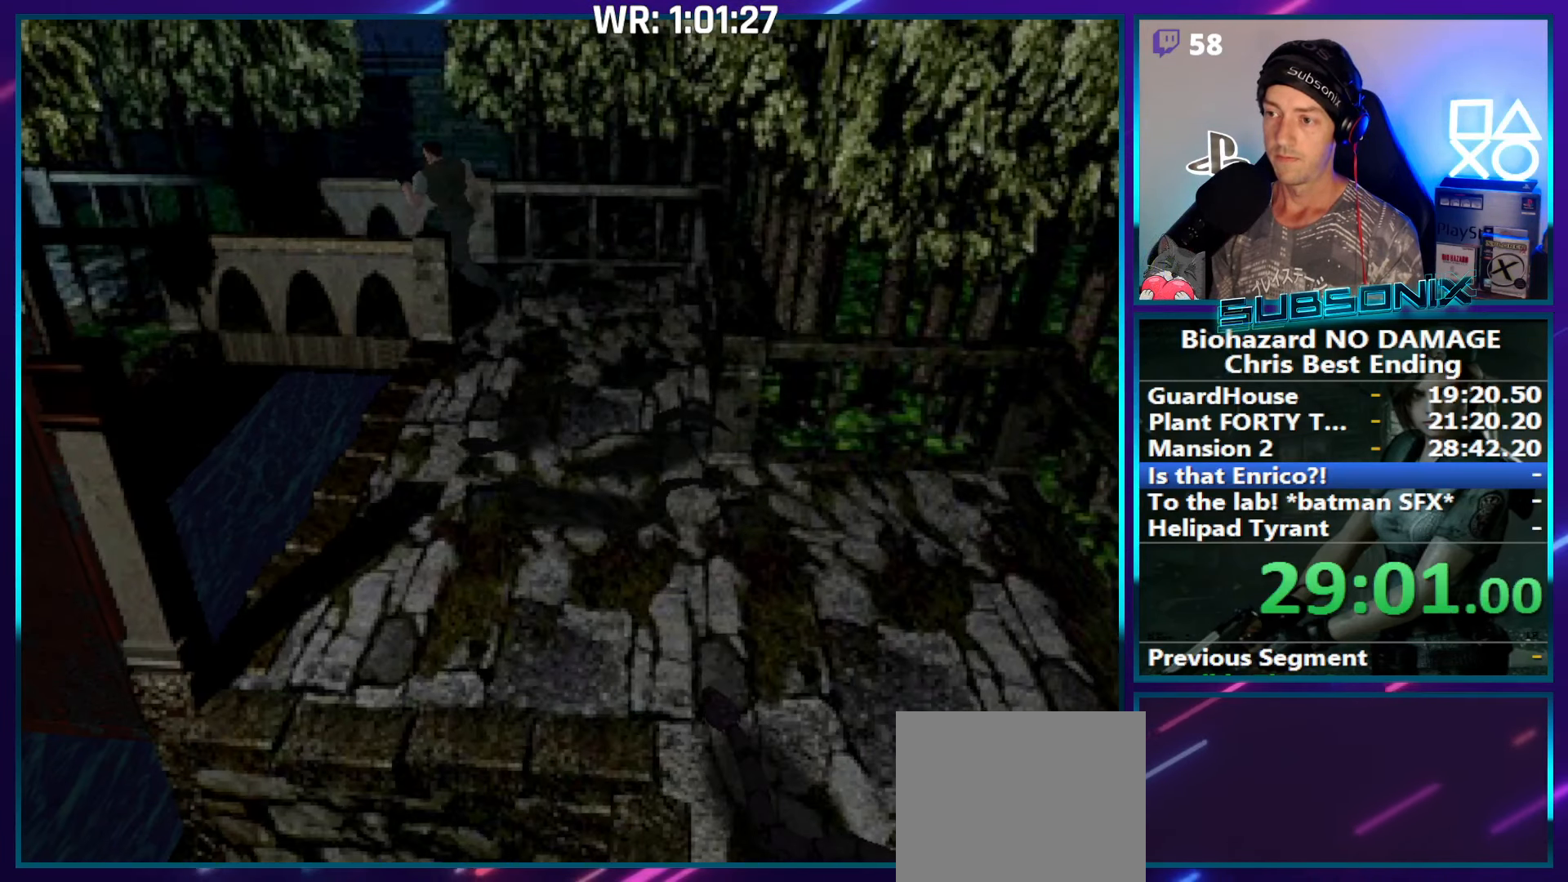
{"buttons": ["SQUARE", "DPAD_UP"], "right_stick": "center", "events": [[150, "DPAD_LEFT", "up"]]}
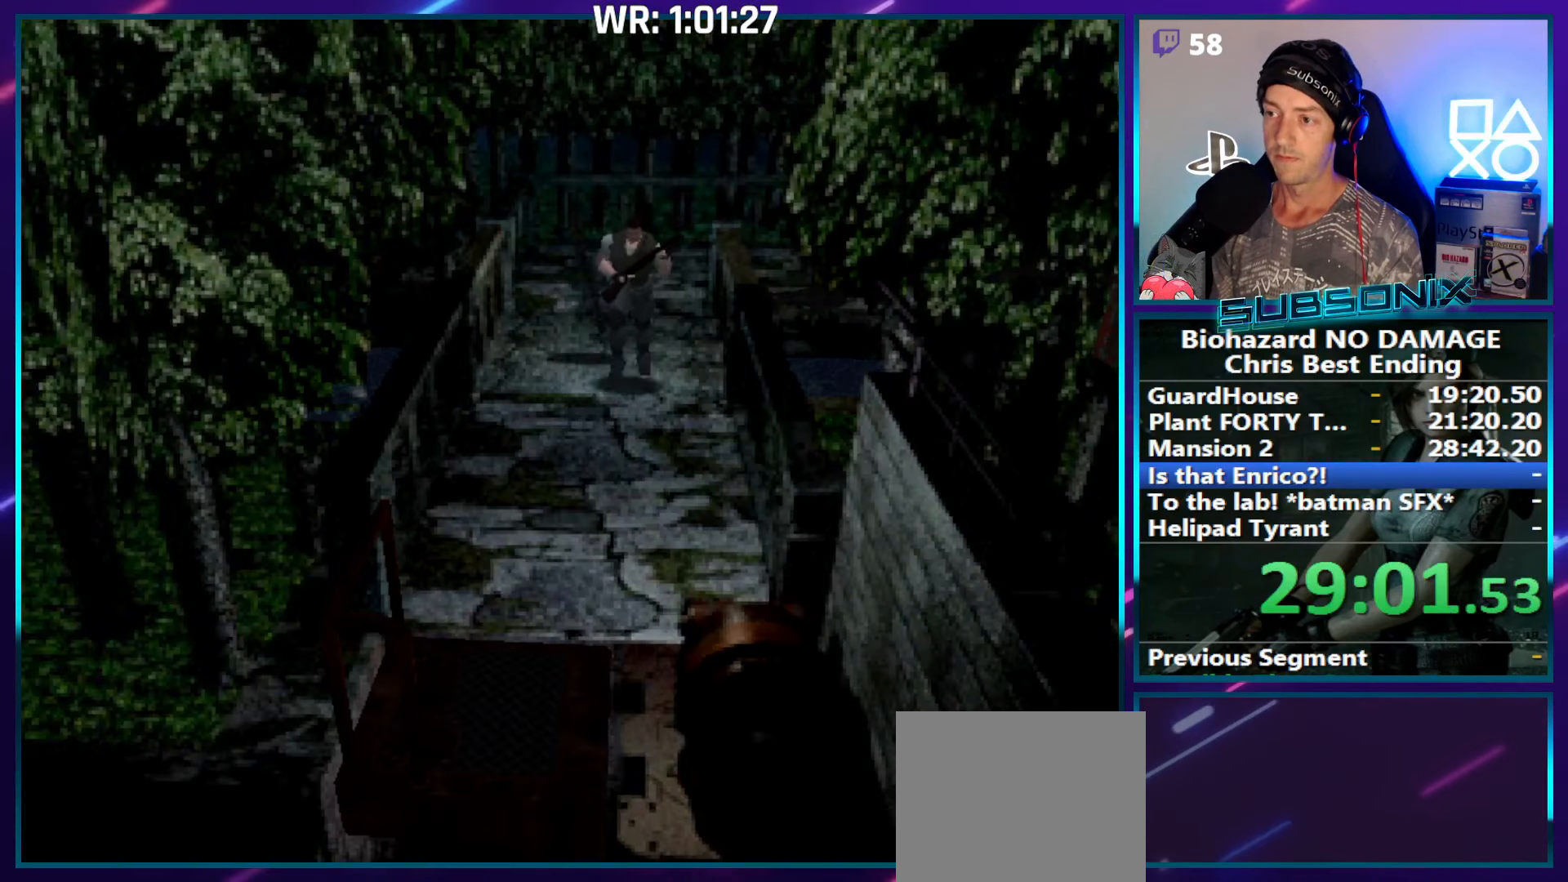
{"buttons": ["SQUARE", "DPAD_UP"], "right_stick": "center", "events": []}
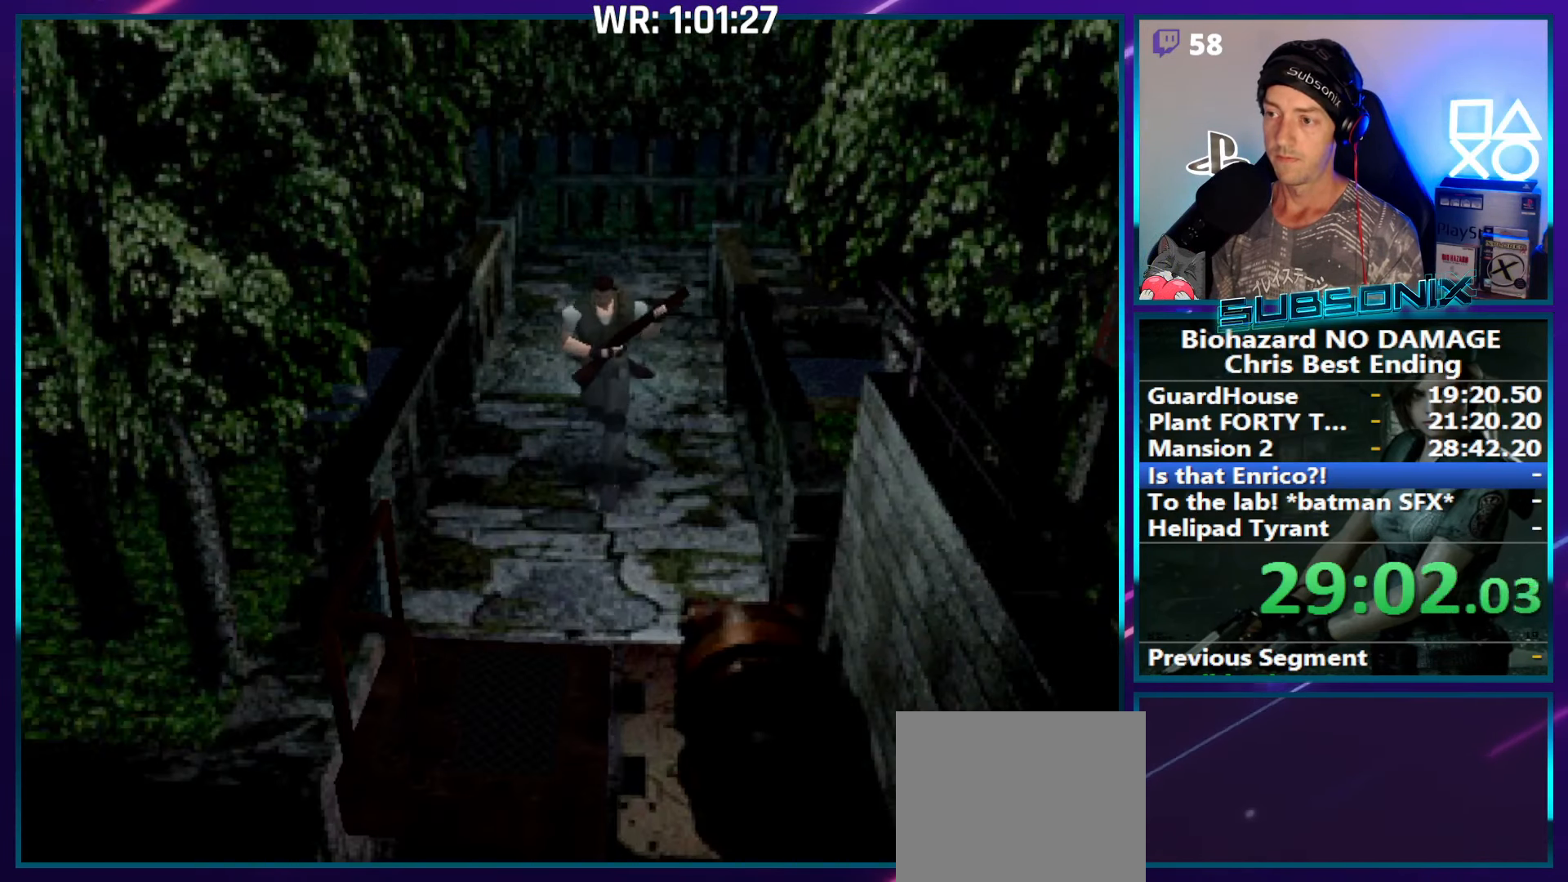
{"buttons": ["CROSS", "SQUARE", "DPAD_UP"], "right_stick": "center", "events": [[300, "DPAD_RIGHT", "down"], [400, "CROSS", "down"], [400, "DPAD_RIGHT", "up"]]}
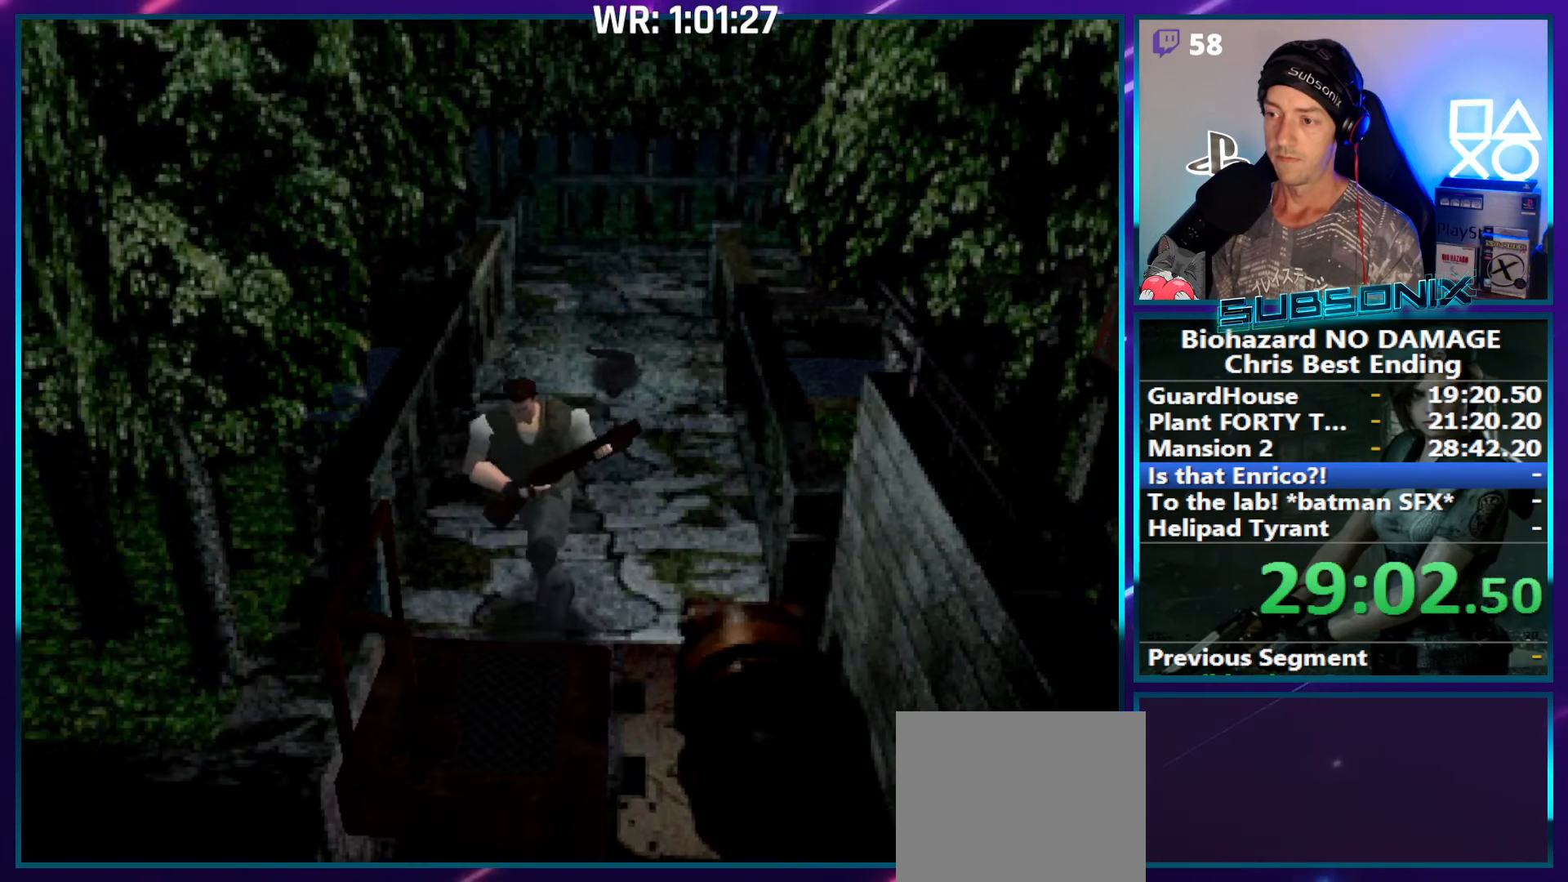
{"buttons": ["CROSS", "SQUARE", "DPAD_UP"], "right_stick": "center", "events": [[33, "CROSS", "up"], [100, "CROSS", "down"], [183, "CROSS", "up"], [266, "CROSS", "down"], [383, "CROSS", "up"], [466, "CROSS", "down"]]}
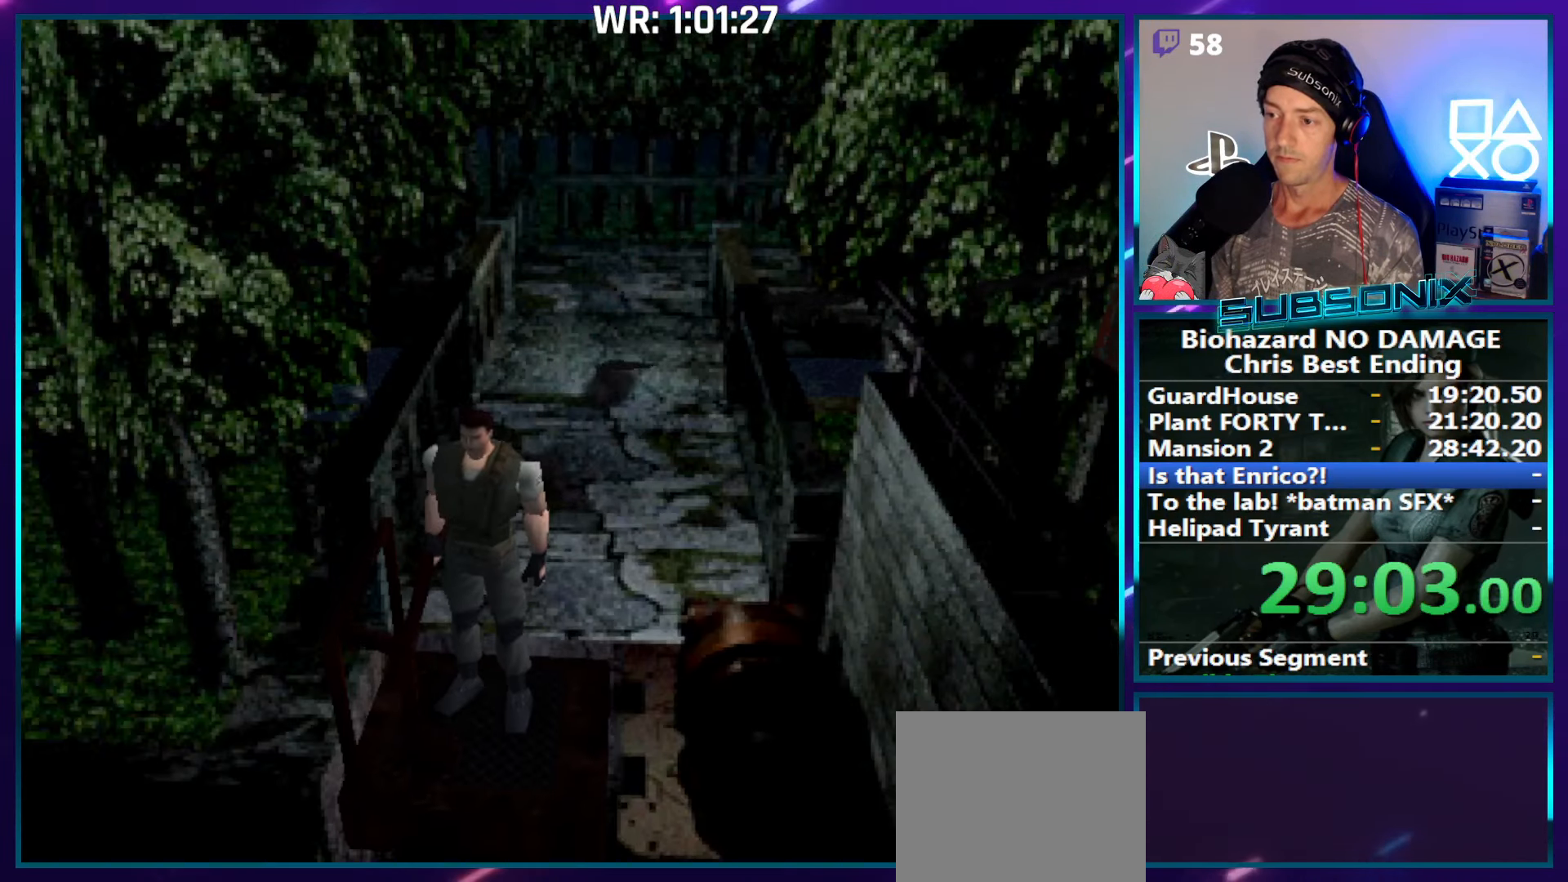
{"buttons": [], "right_stick": "center", "events": [[83, "CROSS", "up"], [83, "SQUARE", "up"], [116, "DPAD_UP", "up"]]}
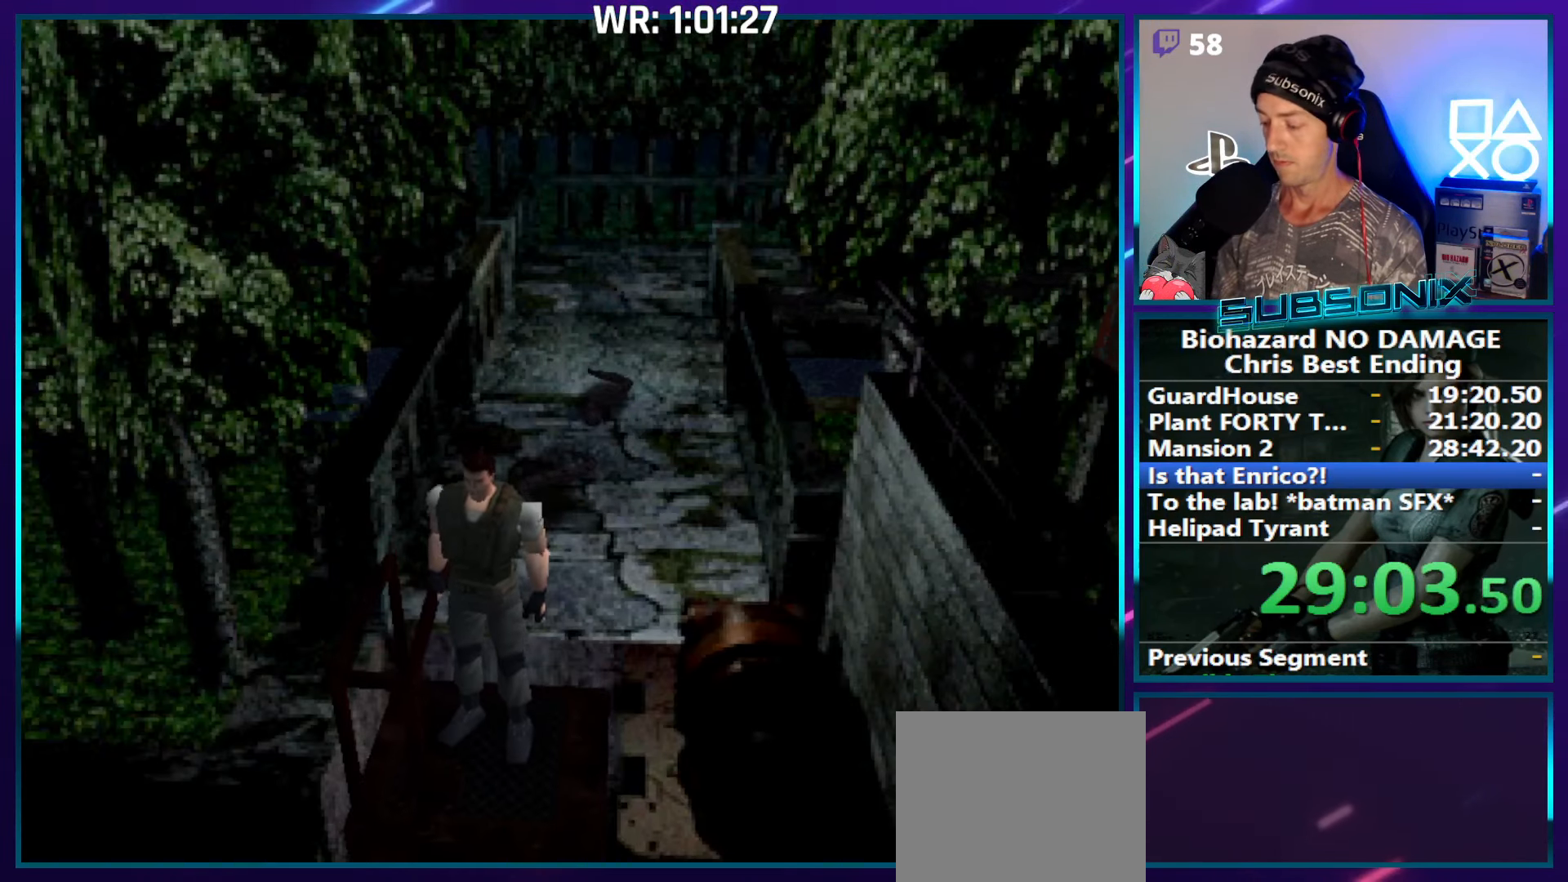
{"buttons": [], "right_stick": "center", "events": []}
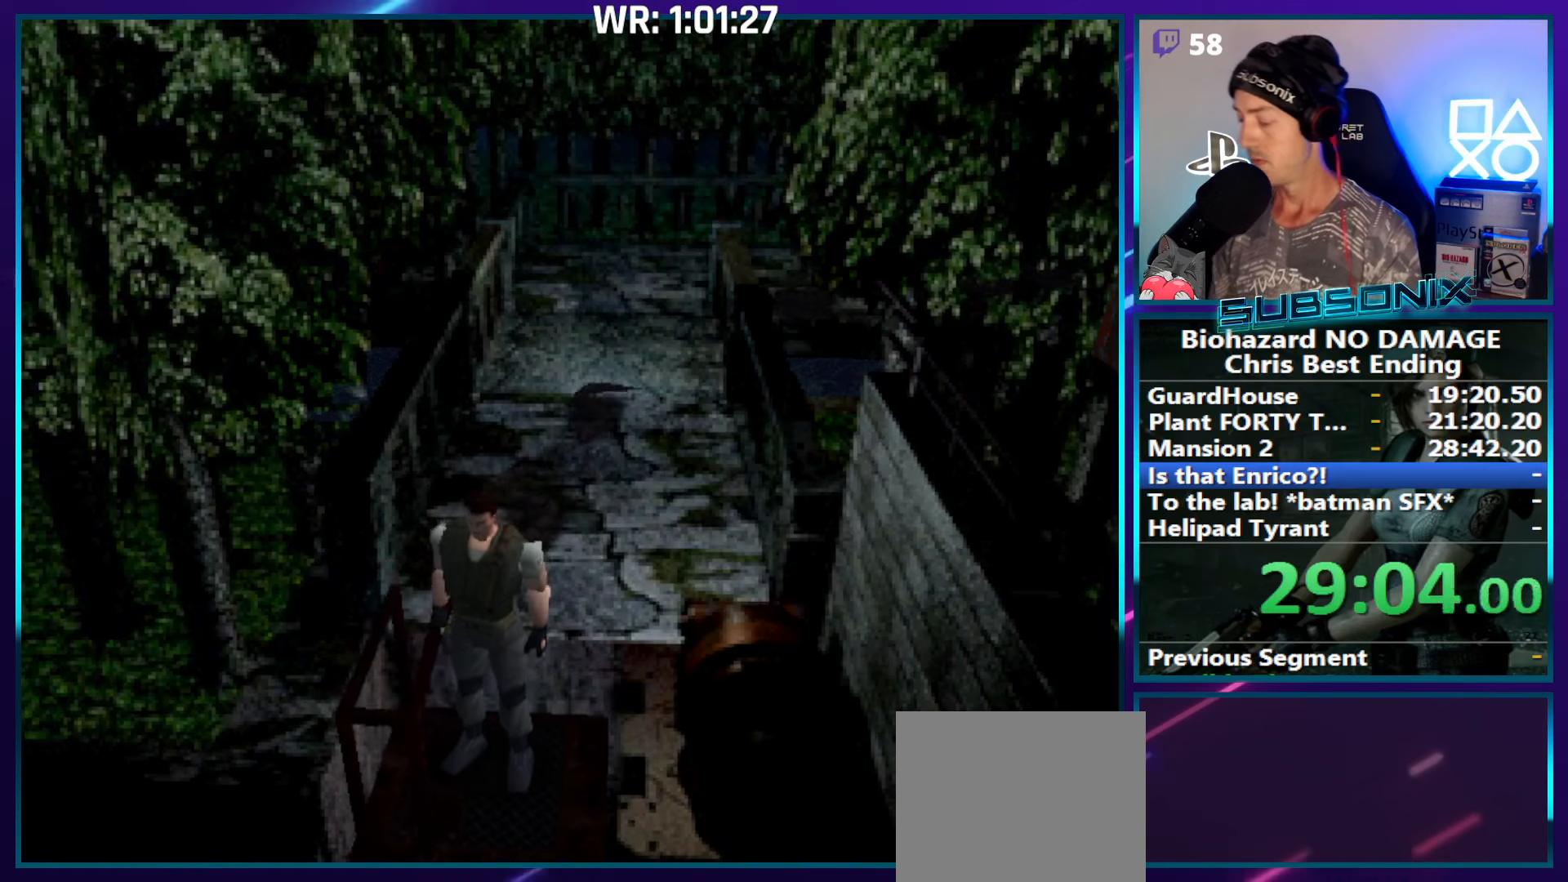
{"buttons": [], "right_stick": "center", "events": []}
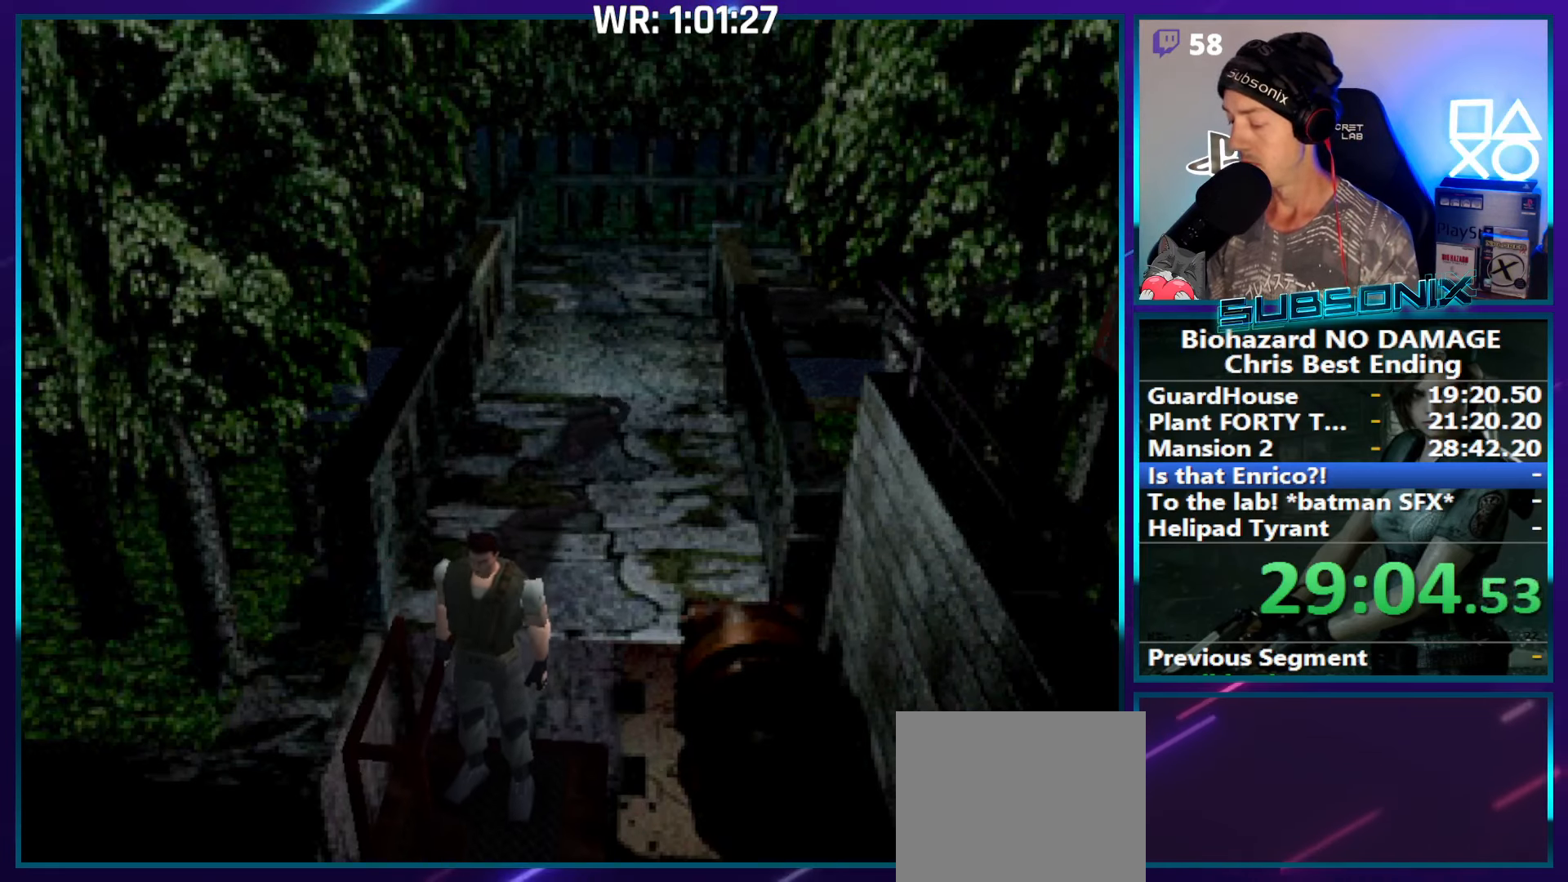
{"buttons": [], "right_stick": "center", "events": []}
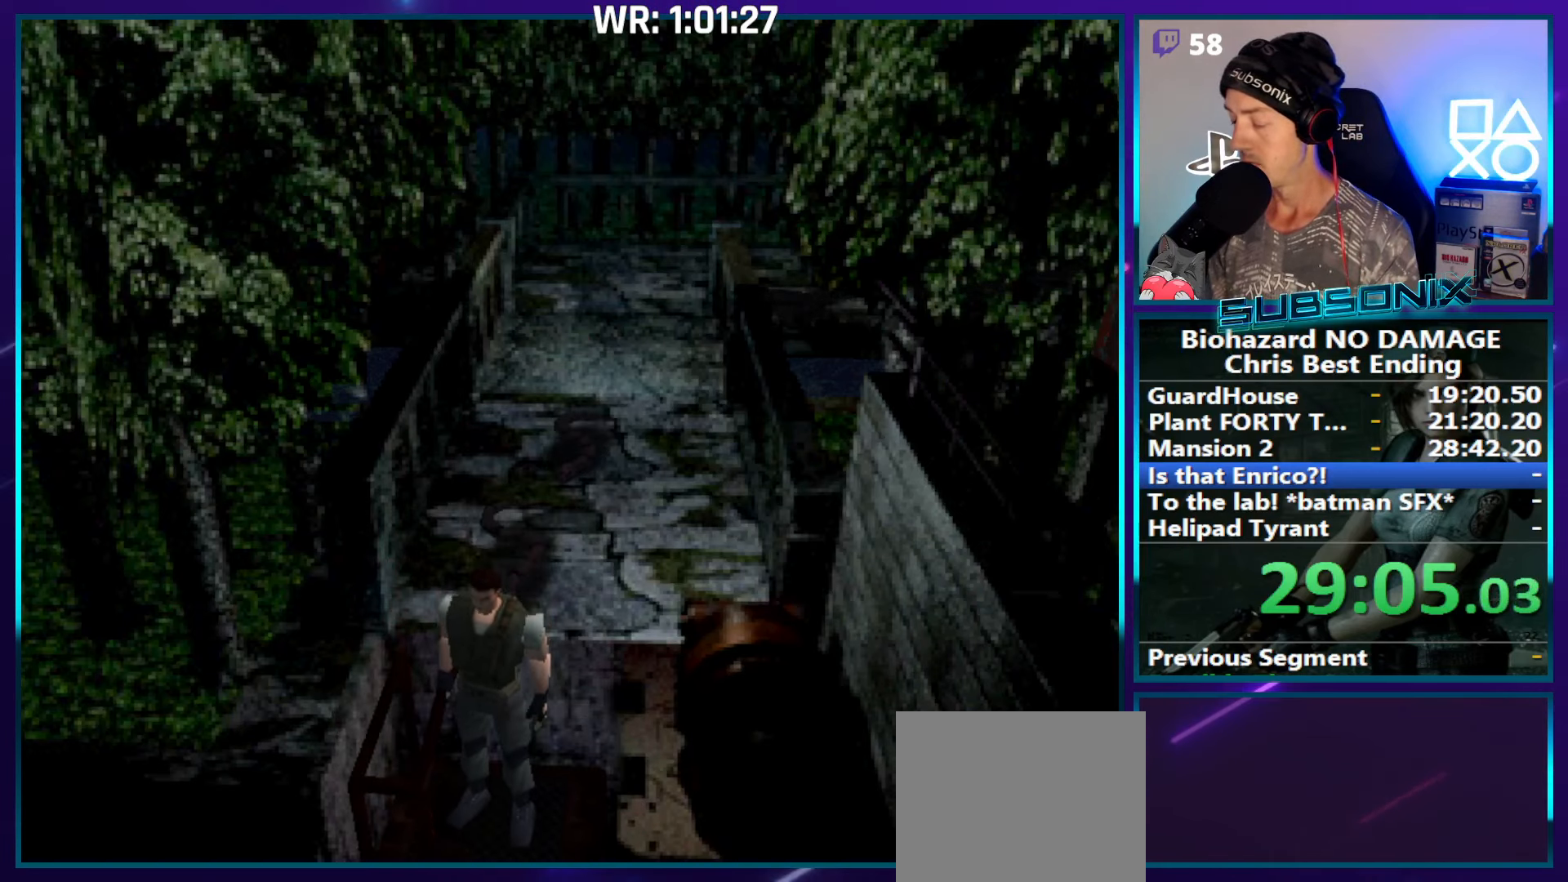
{"buttons": ["DPAD_UP"], "right_stick": "center", "events": [[67, "DPAD_UP", "down"]]}
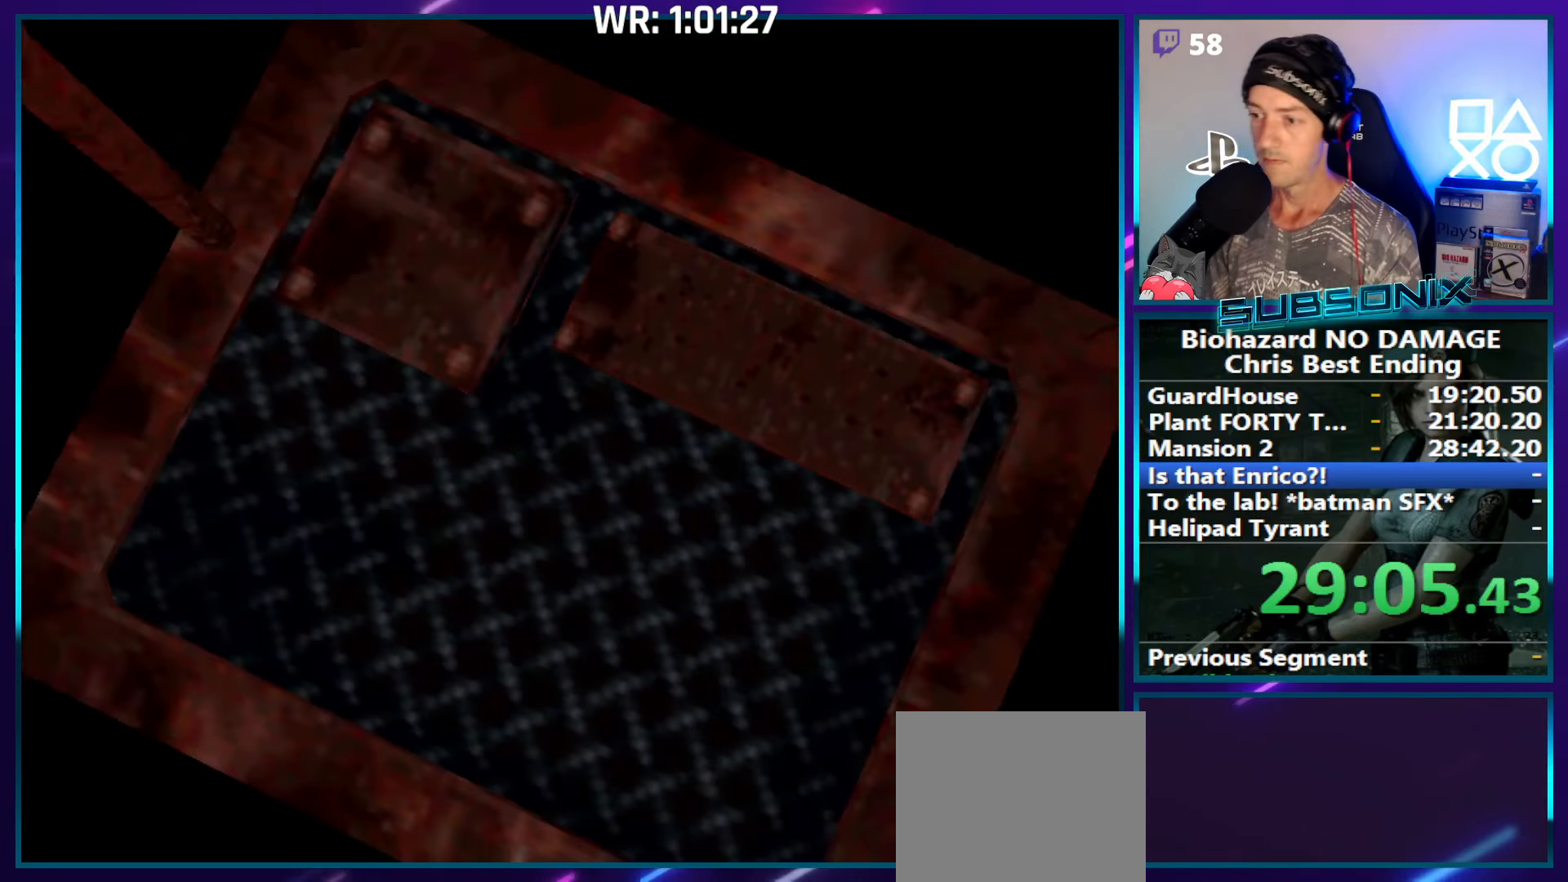
{"buttons": ["SQUARE", "DPAD_UP"], "right_stick": "center", "events": [[300, "SQUARE", "down"]]}
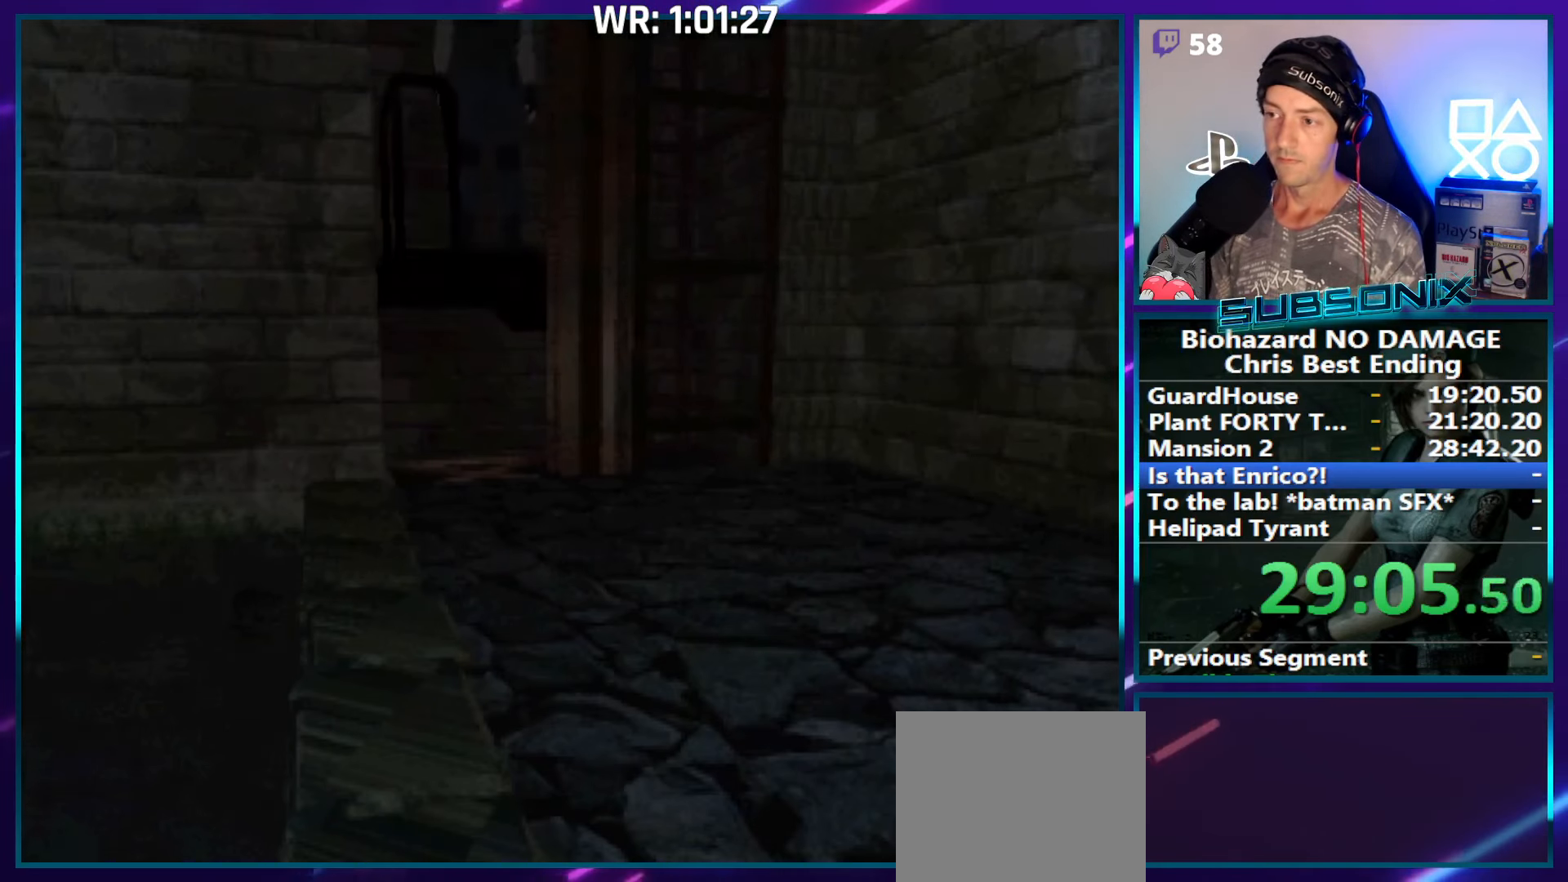
{"buttons": ["SQUARE", "DPAD_UP", "DPAD_RIGHT"], "right_stick": "center", "events": [[267, "DPAD_RIGHT", "down"]]}
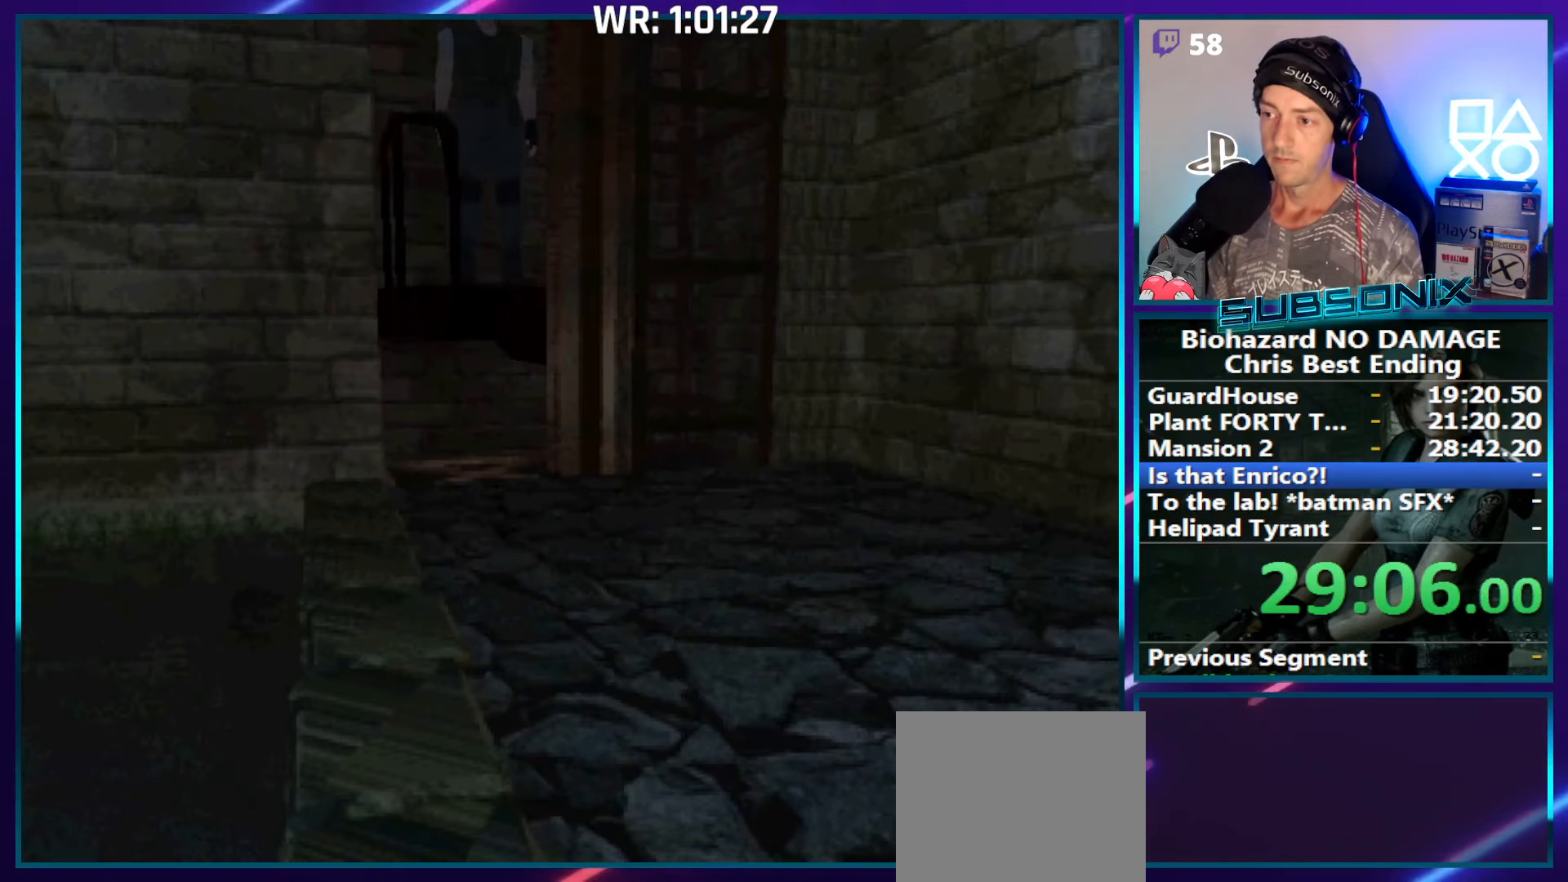
{"buttons": ["SQUARE", "DPAD_UP"], "right_stick": "center", "events": [[33, "DPAD_RIGHT", "up"], [317, "DPAD_UP", "up"], [467, "DPAD_UP", "down"]]}
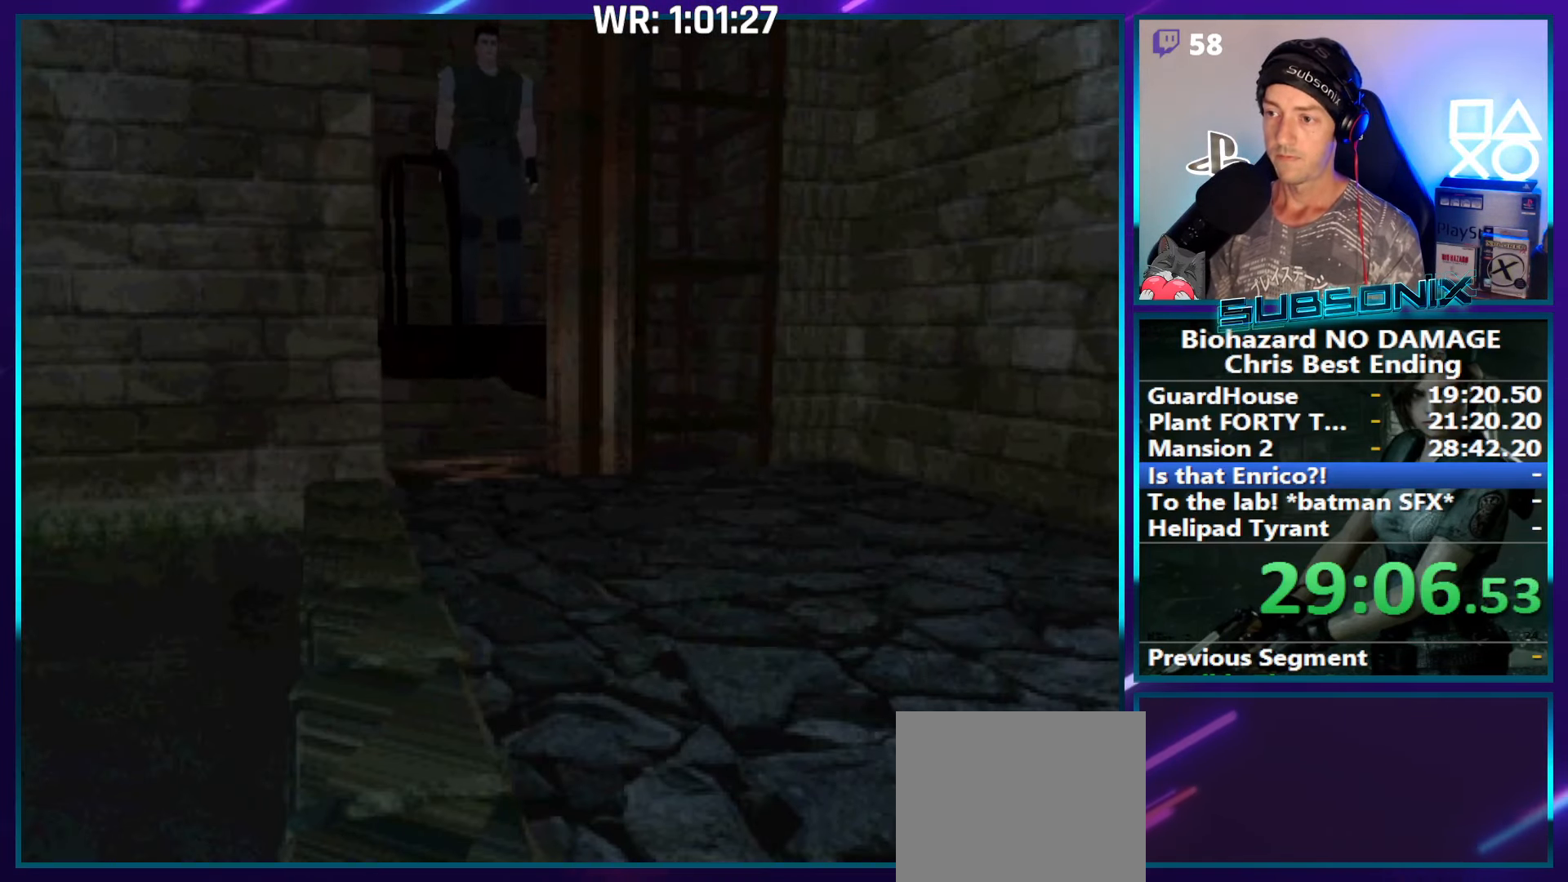
{"buttons": ["SQUARE", "DPAD_UP"], "right_stick": "center", "events": []}
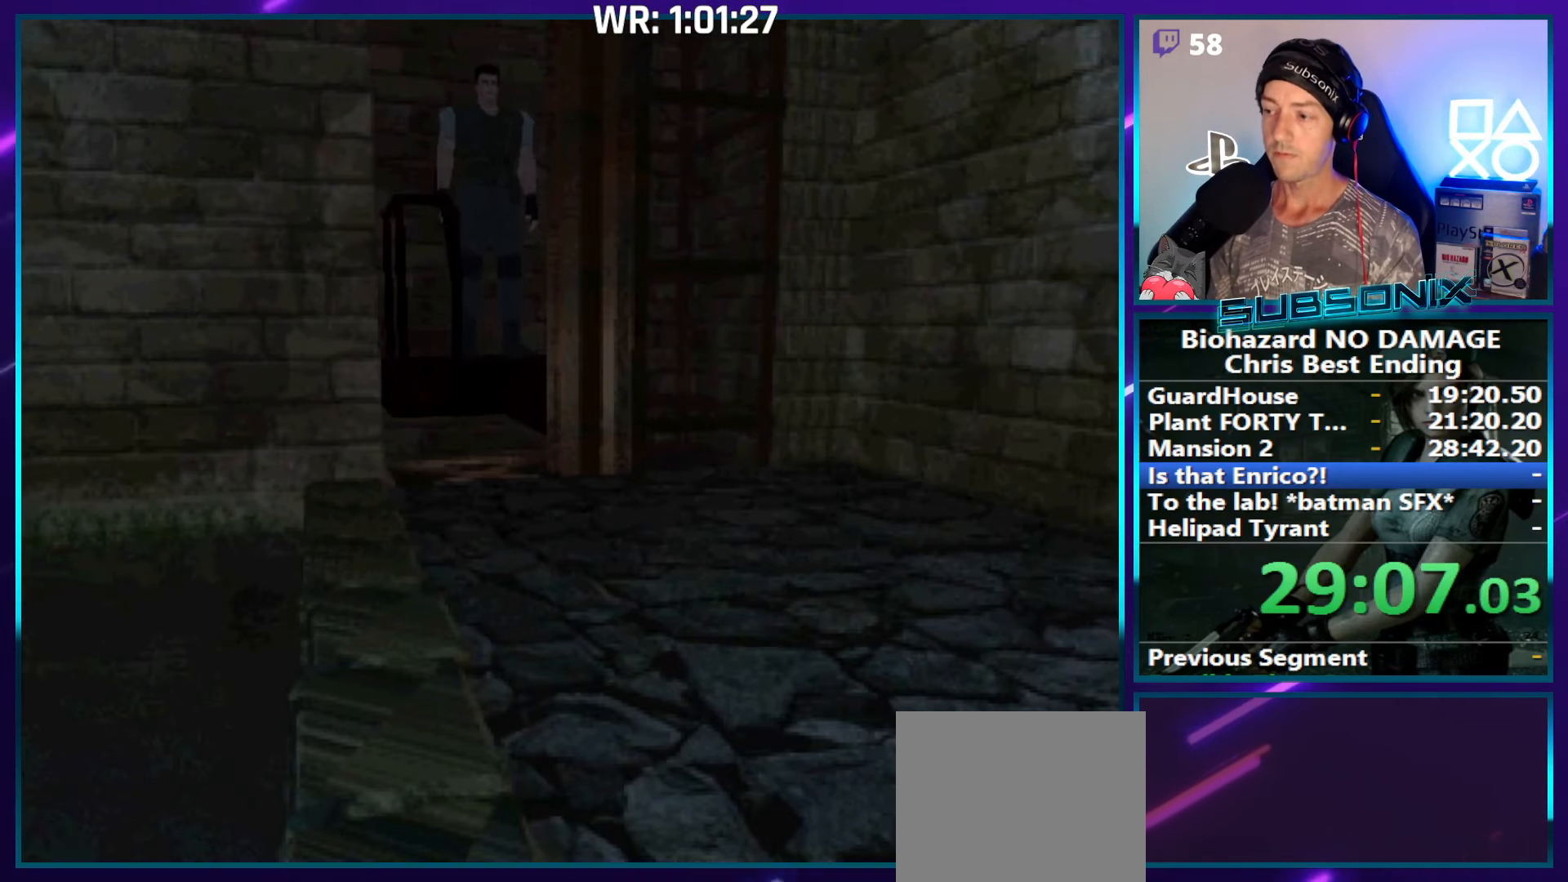
{"buttons": ["SQUARE", "DPAD_UP"], "right_stick": "center", "events": []}
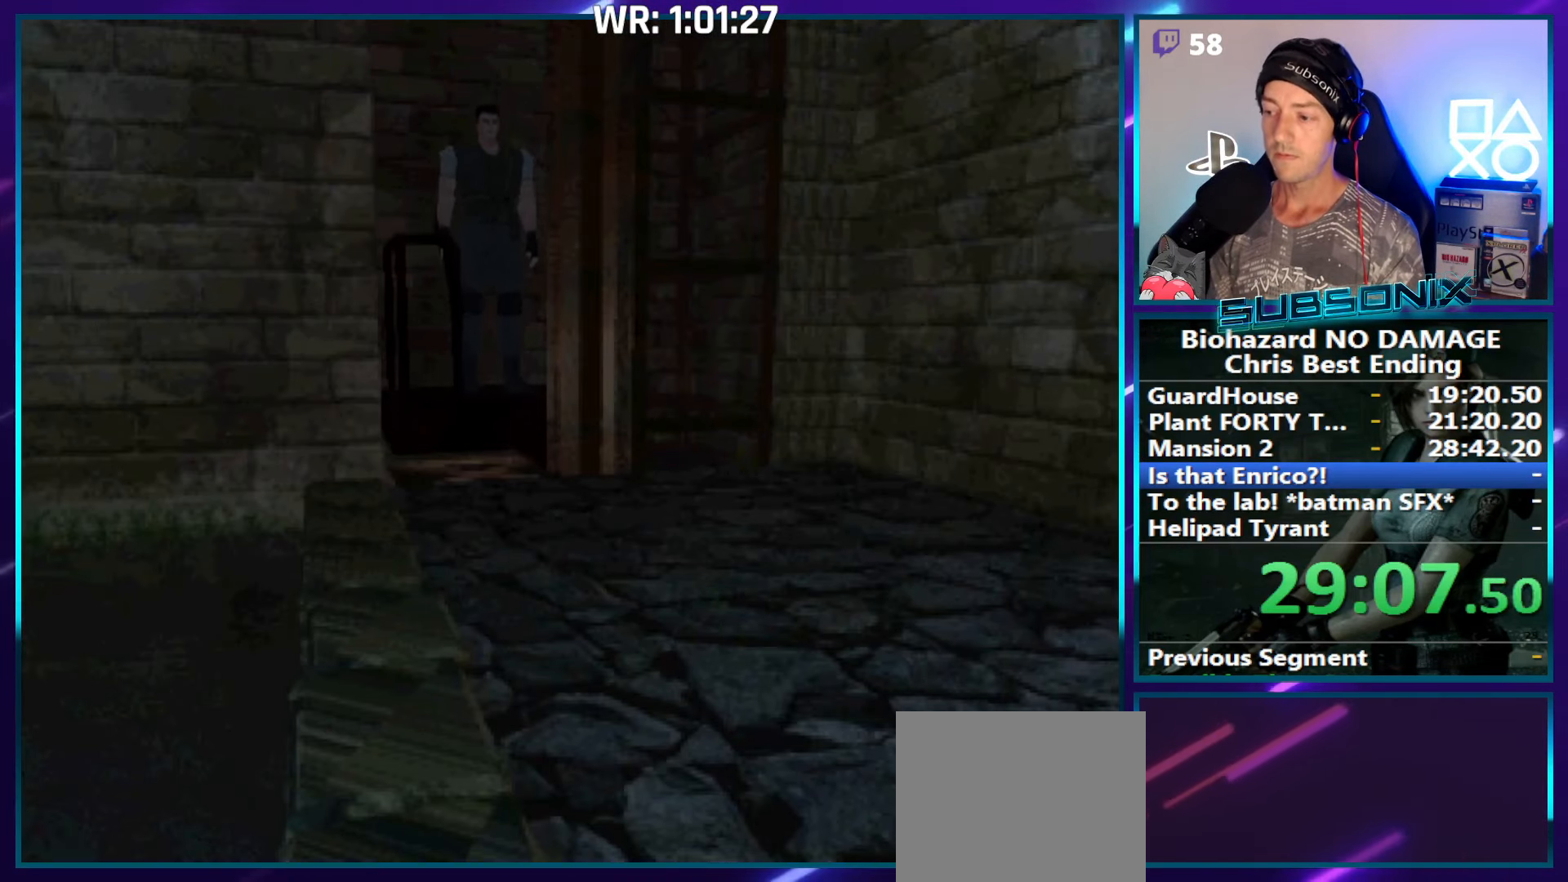
{"buttons": ["SQUARE", "DPAD_UP"], "right_stick": "center", "events": []}
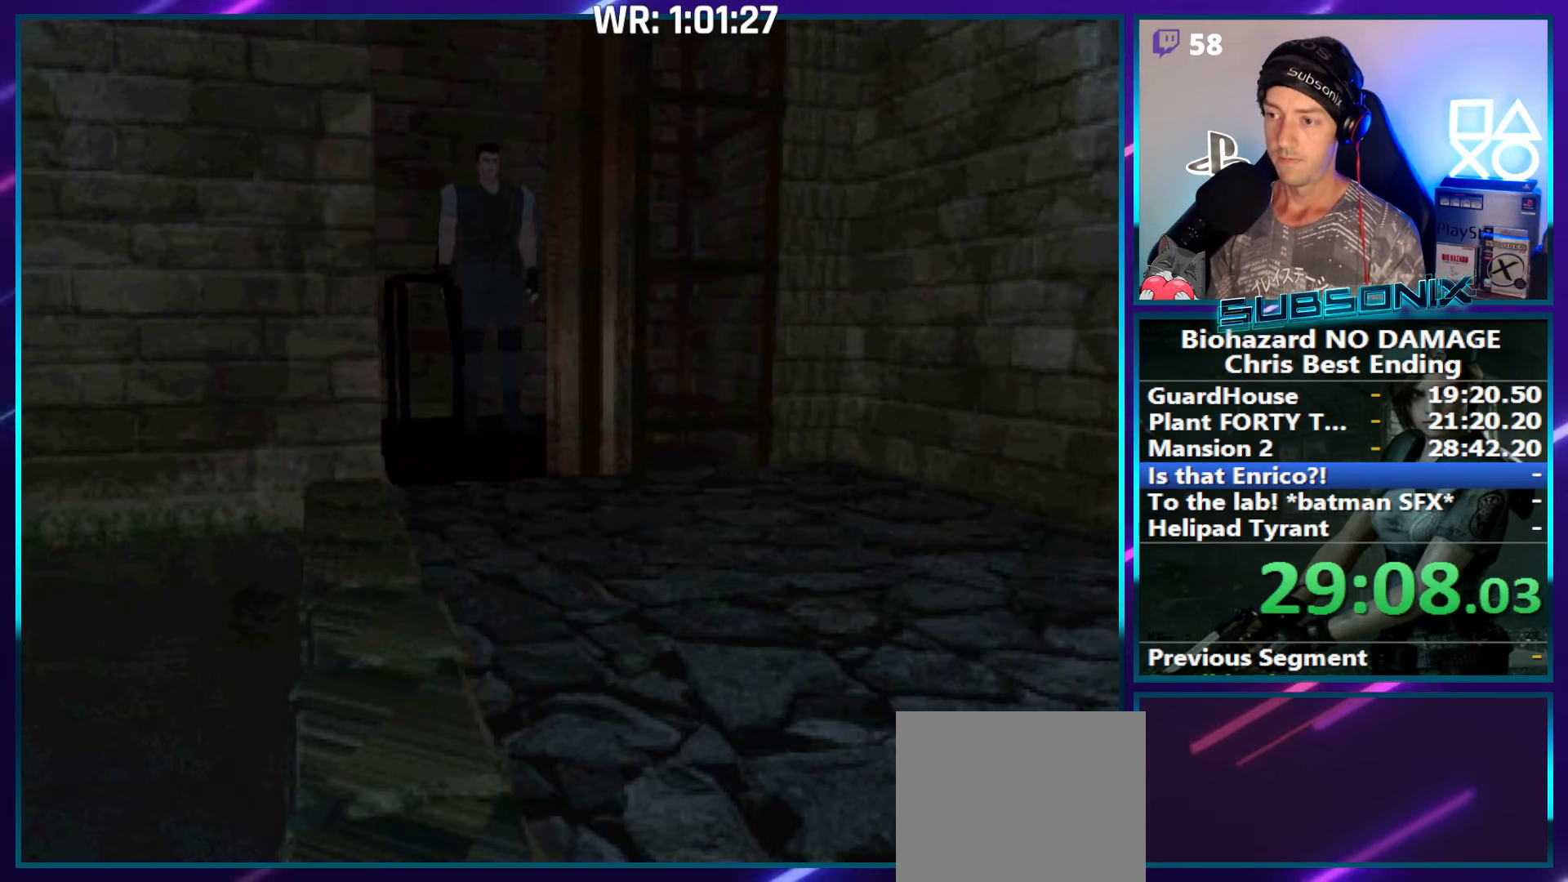
{"buttons": ["SQUARE", "DPAD_UP"], "right_stick": "center", "events": []}